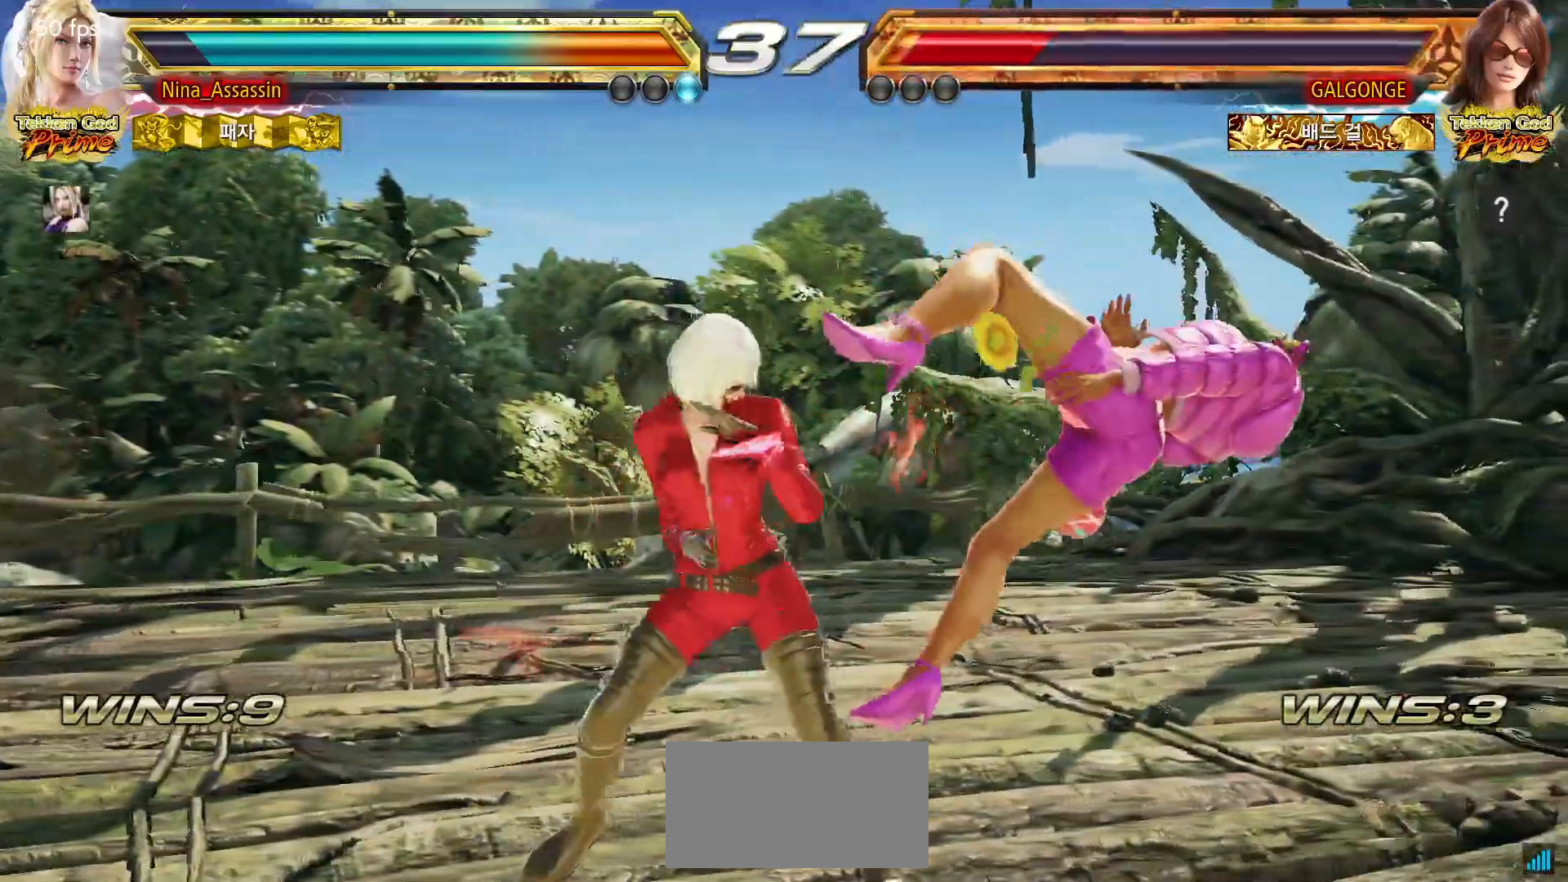
Gameplay with a controller (arcade stick); each line is a JSON object with the inputs held at the frame after it (dt_ms = milliseconds from this image to that frame). "events" lists button and stick changes between this image and that frame as [ms after this image, input, new state], when the widget could be followed in between. Not read: L3 R3.
{"dt_ms": 500, "buttons": ["CROSS"], "left_stick": "right"}
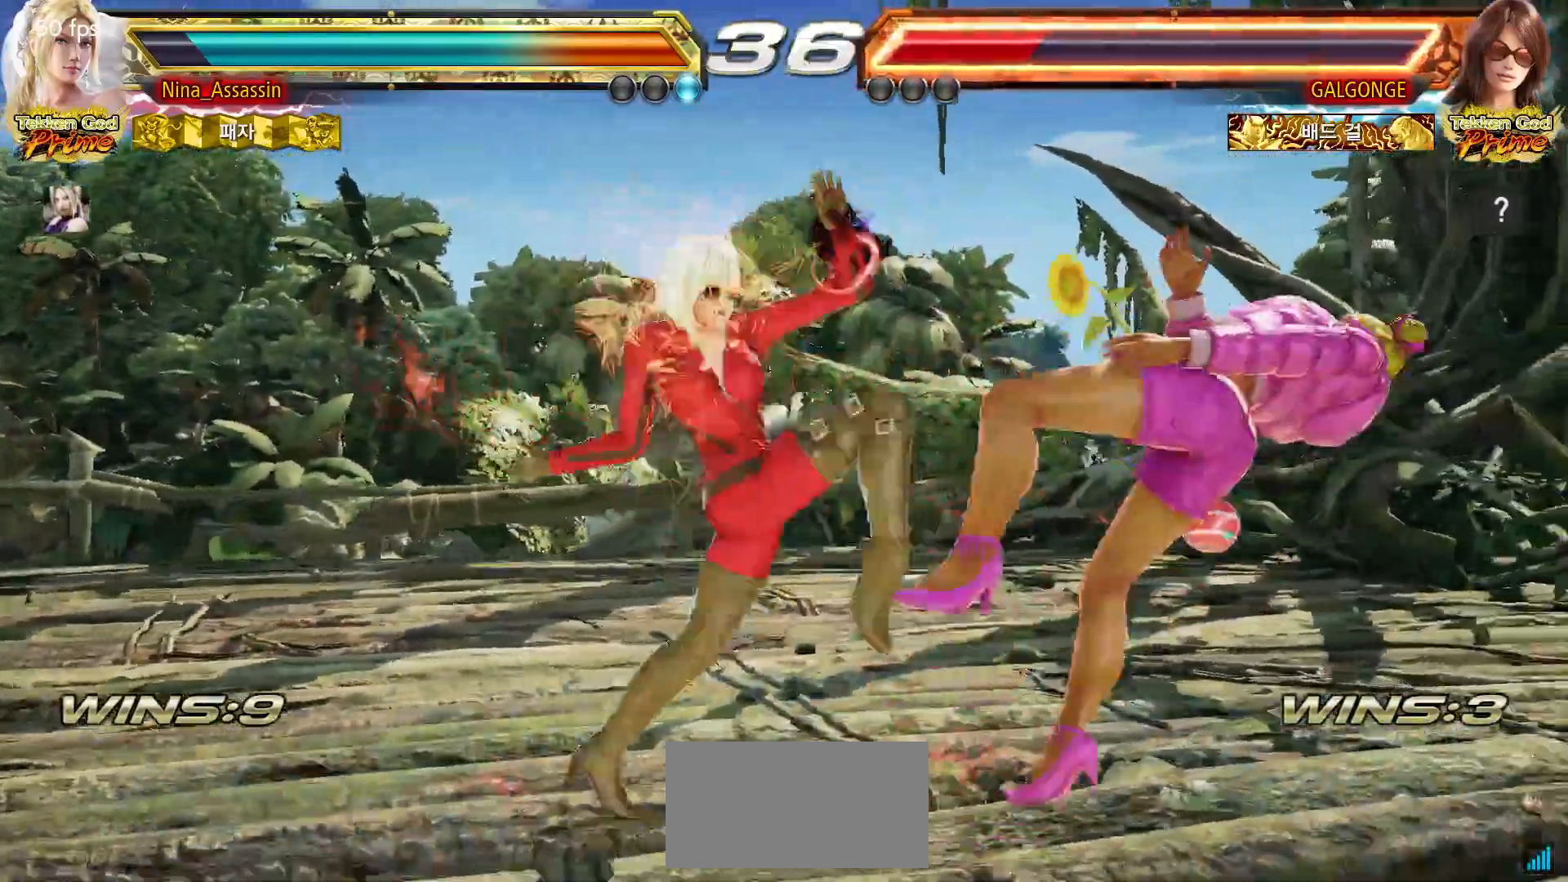
{"dt_ms": 1000, "buttons": [], "left_stick": "center"}
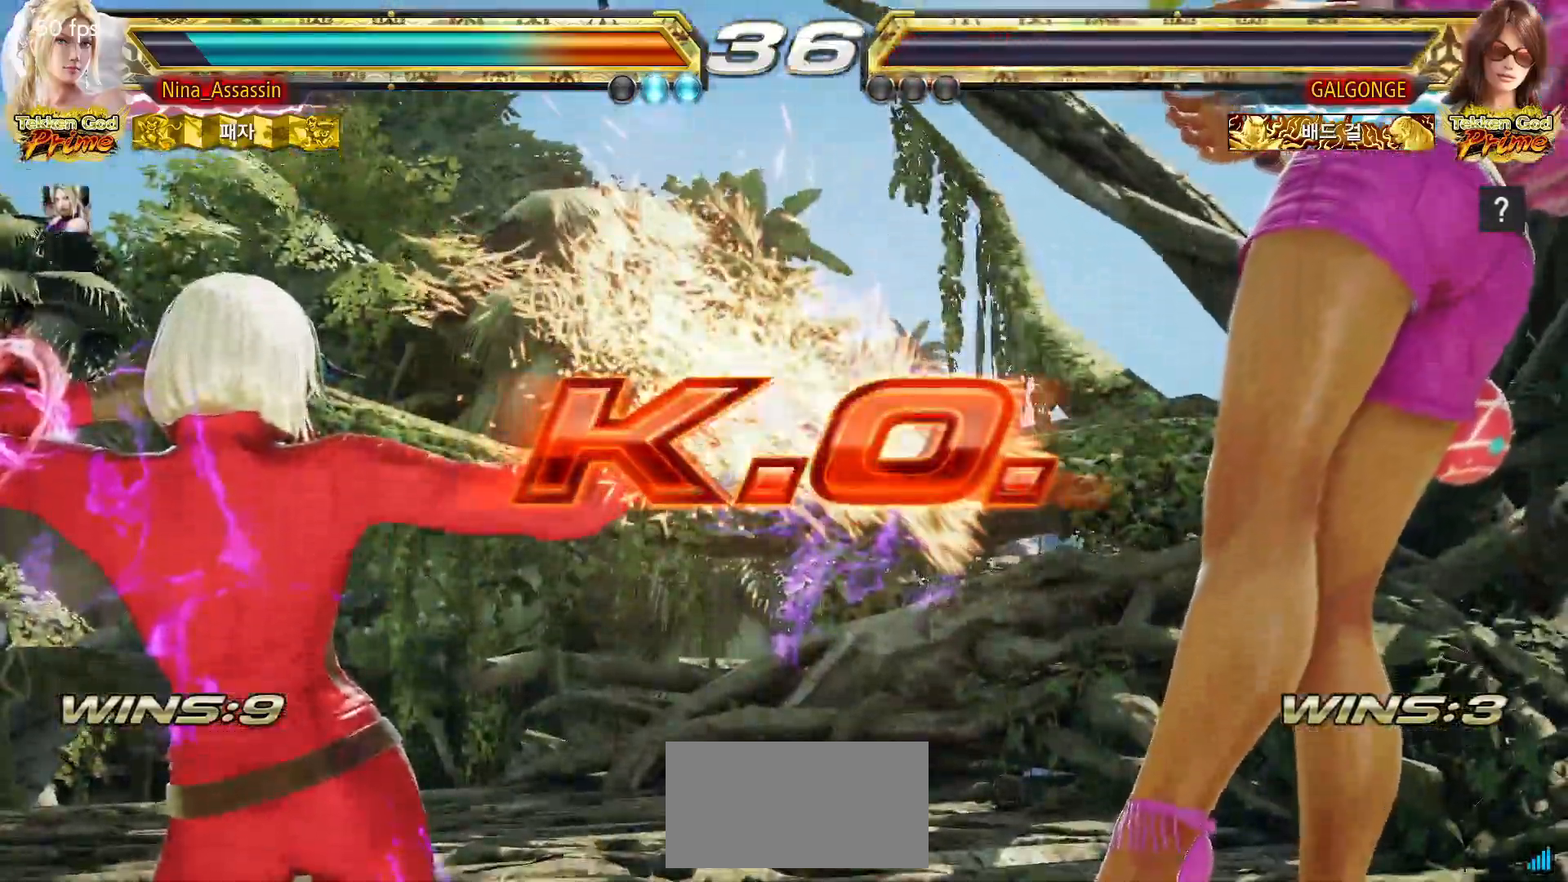
{"dt_ms": 500, "buttons": [], "left_stick": "center", "events": []}
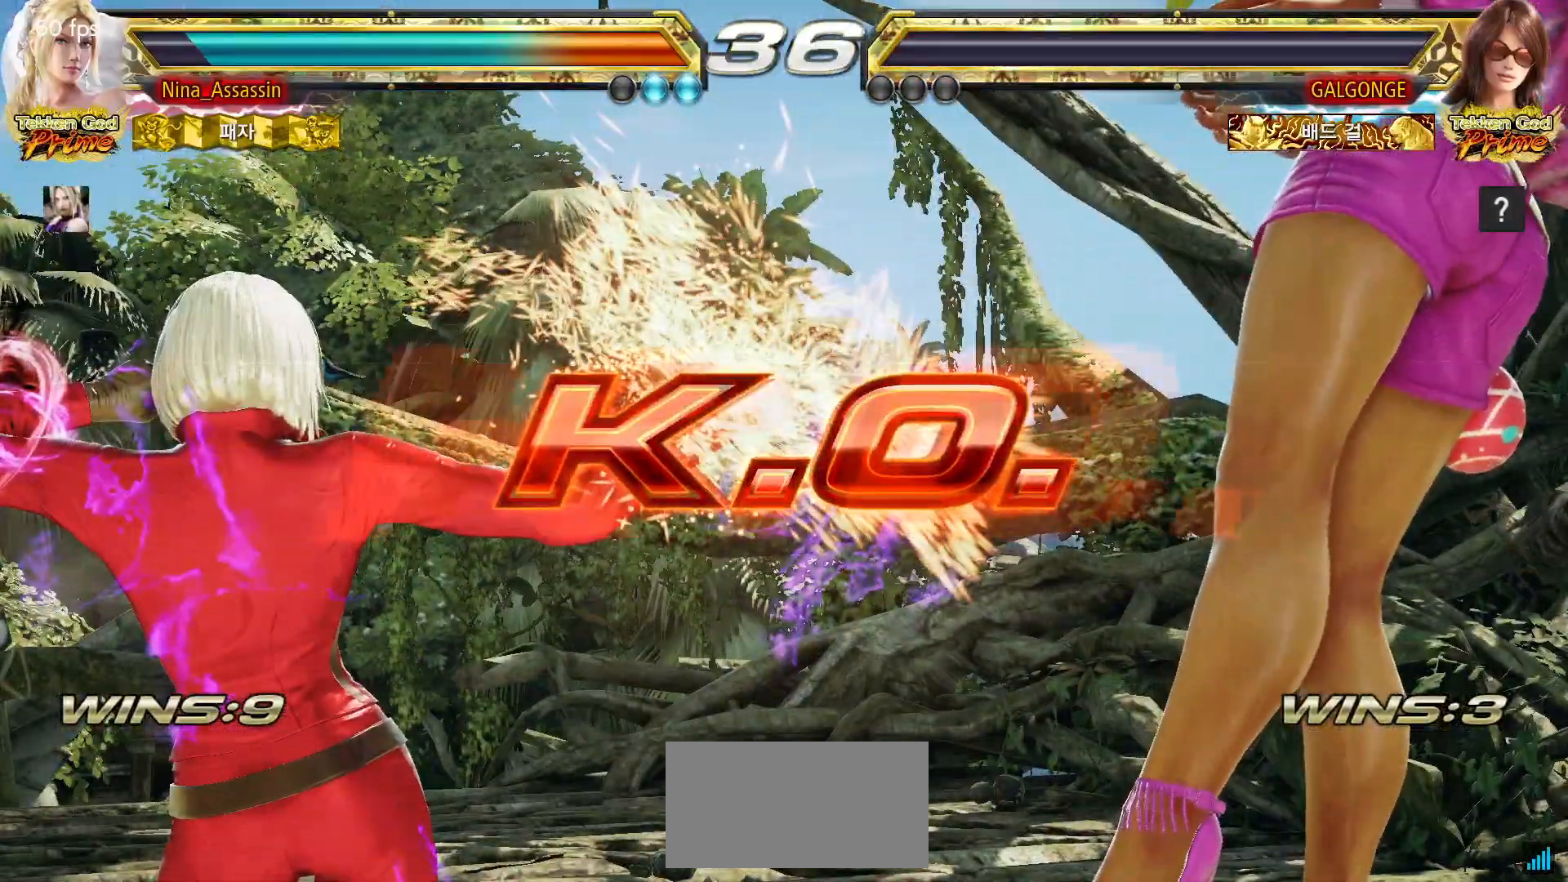
{"dt_ms": 500, "buttons": [], "left_stick": "center", "events": []}
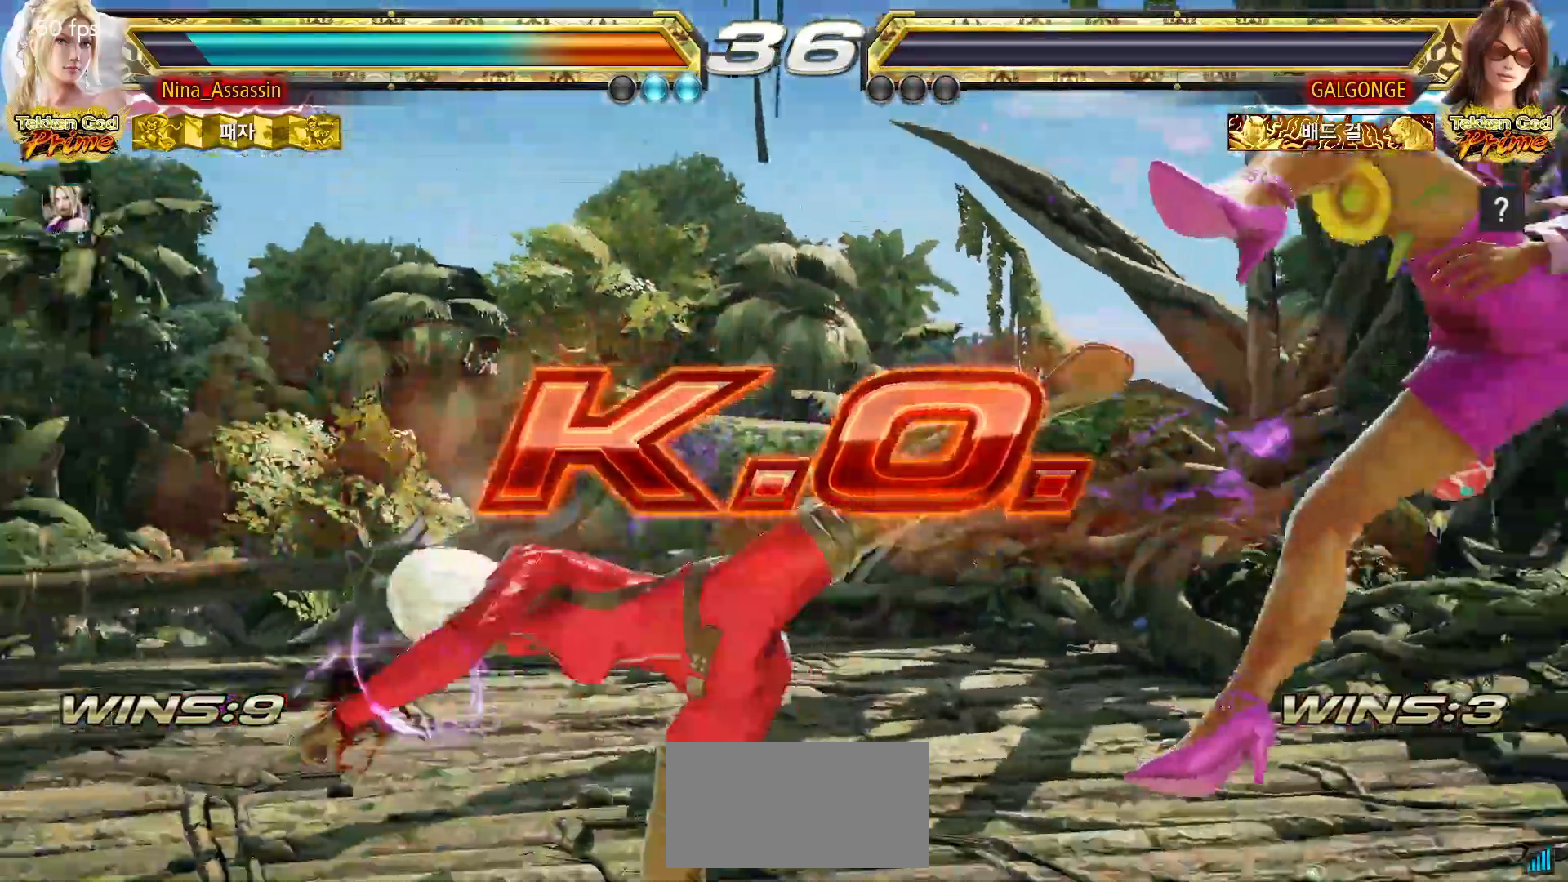
{"dt_ms": 500, "buttons": [], "left_stick": "center", "events": [[100, "START", "down"], [167, "START", "up"], [217, "START", "down"], [283, "START", "up"], [333, "START", "down"], [383, "START", "up"], [417, "START", "down"], [467, "START", "up"]]}
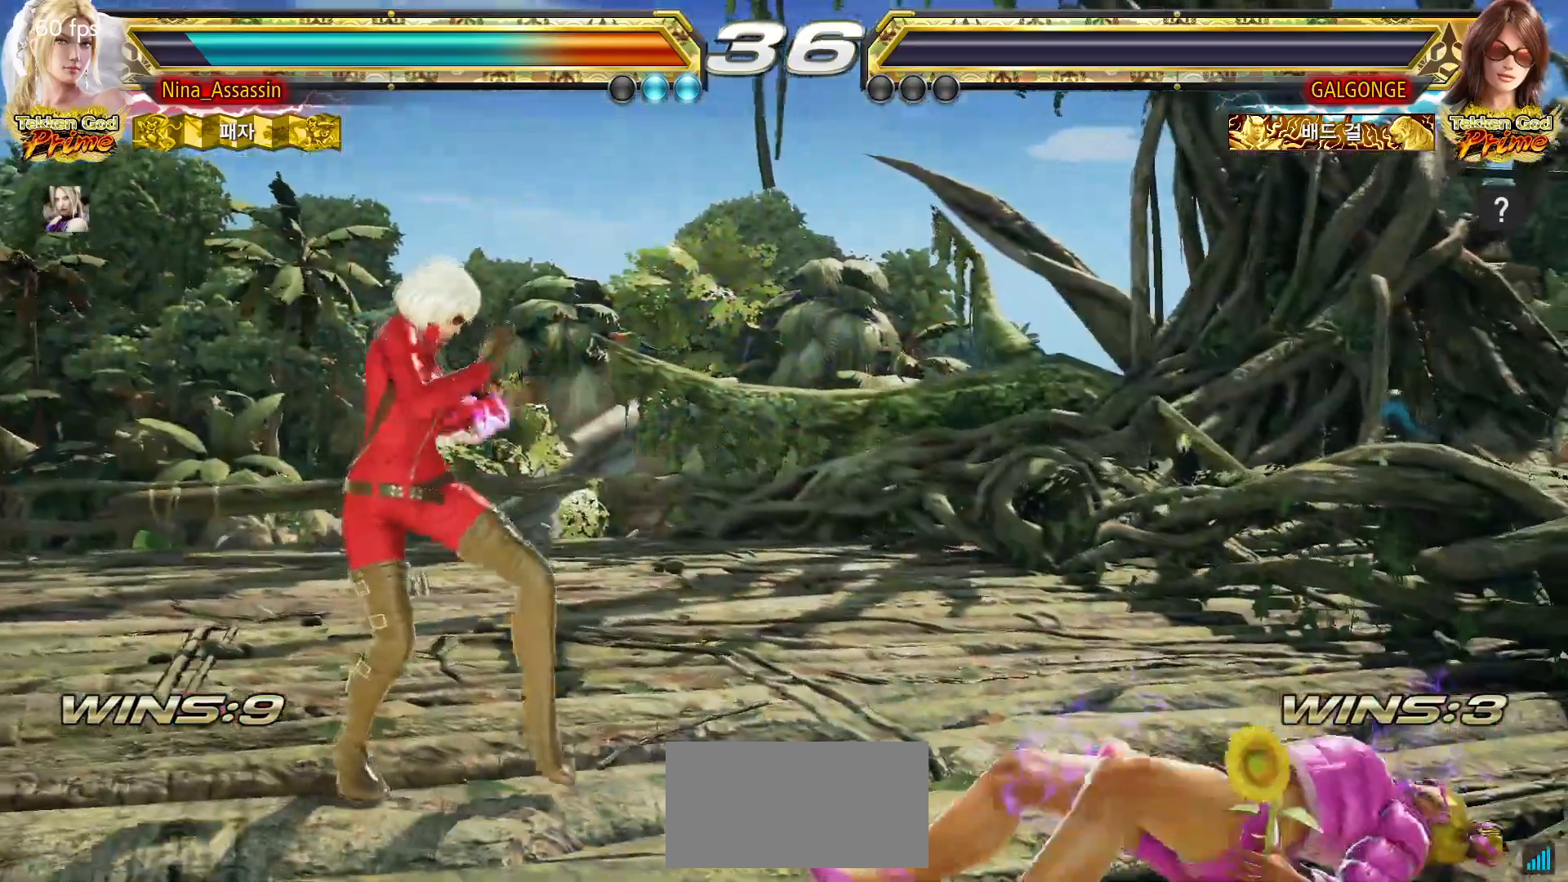
{"dt_ms": 500, "buttons": ["START"], "left_stick": "center", "events": [[17, "START", "down"], [67, "START", "up"], [117, "START", "down"], [167, "START", "up"], [217, "START", "down"], [267, "START", "up"], [300, "START", "down"], [367, "START", "up"], [417, "START", "down"], [467, "START", "up"], [500, "START", "down"]]}
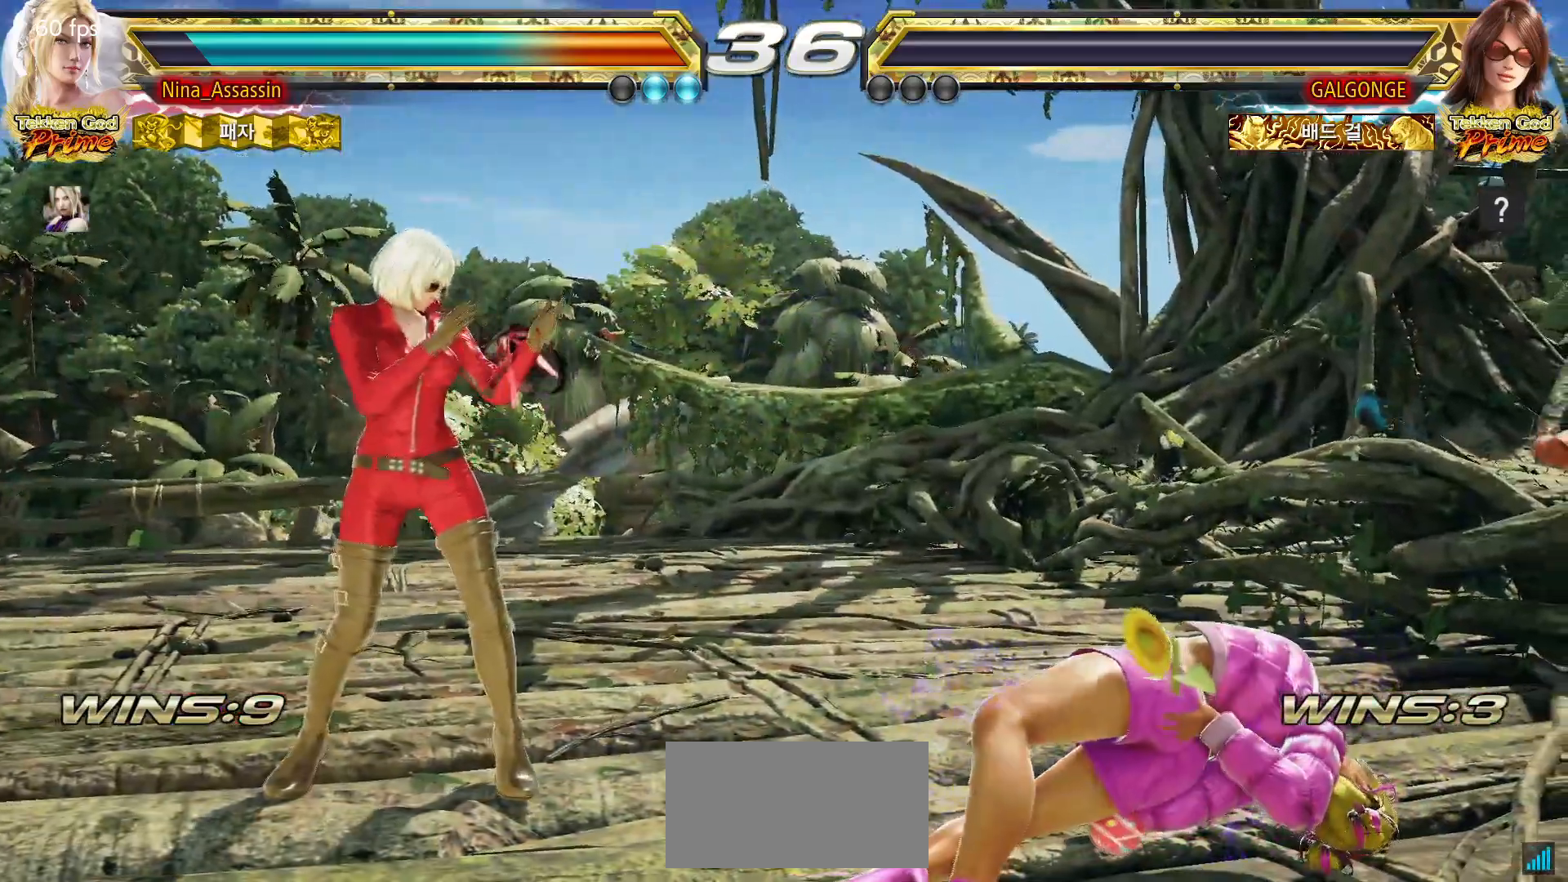
{"dt_ms": 500, "buttons": ["START"], "left_stick": "center"}
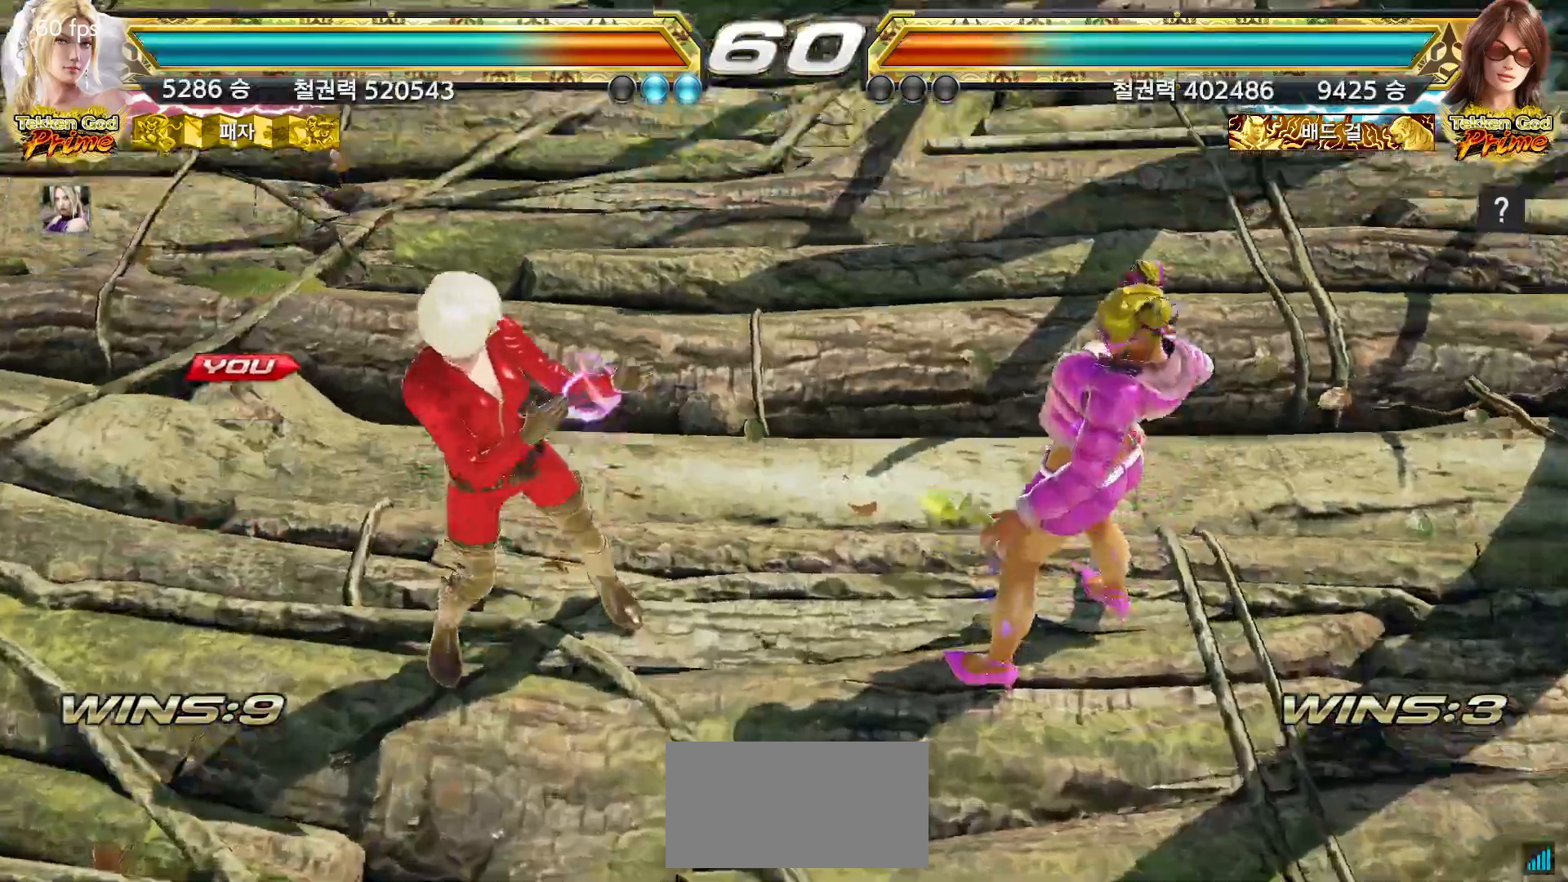
{"dt_ms": 500, "buttons": [], "left_stick": "center", "events": [[133, "START", "up"], [183, "START", "down"], [233, "START", "up"], [267, "START", "down"], [317, "START", "up"], [367, "START", "down"], [400, "START", "up"], [450, "START", "down"], [467, "START", "up"]]}
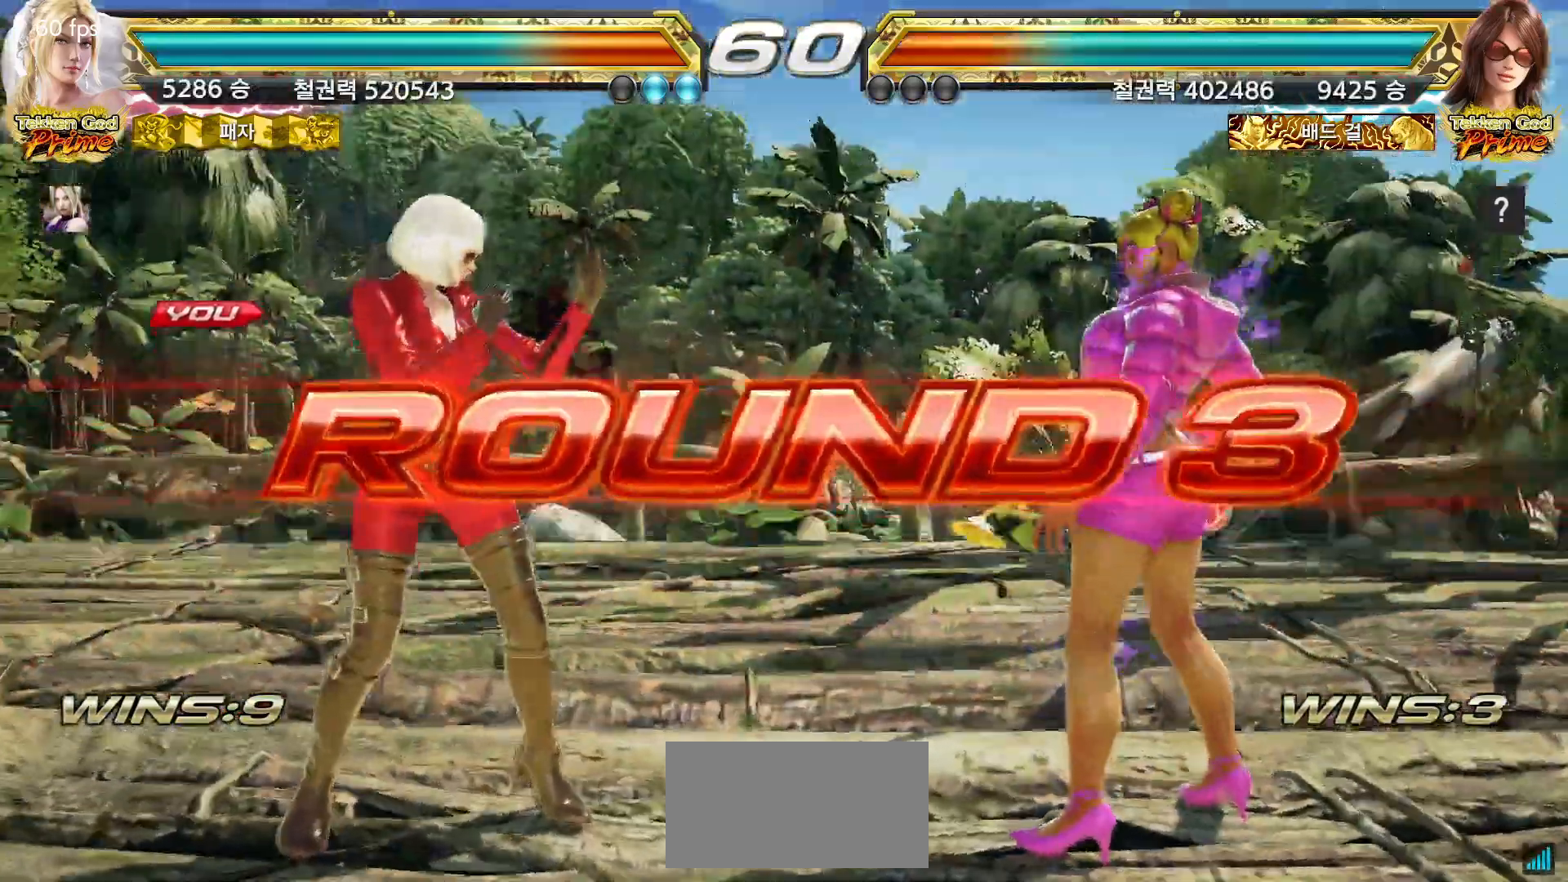
{"dt_ms": 500, "buttons": [], "left_stick": "center", "events": []}
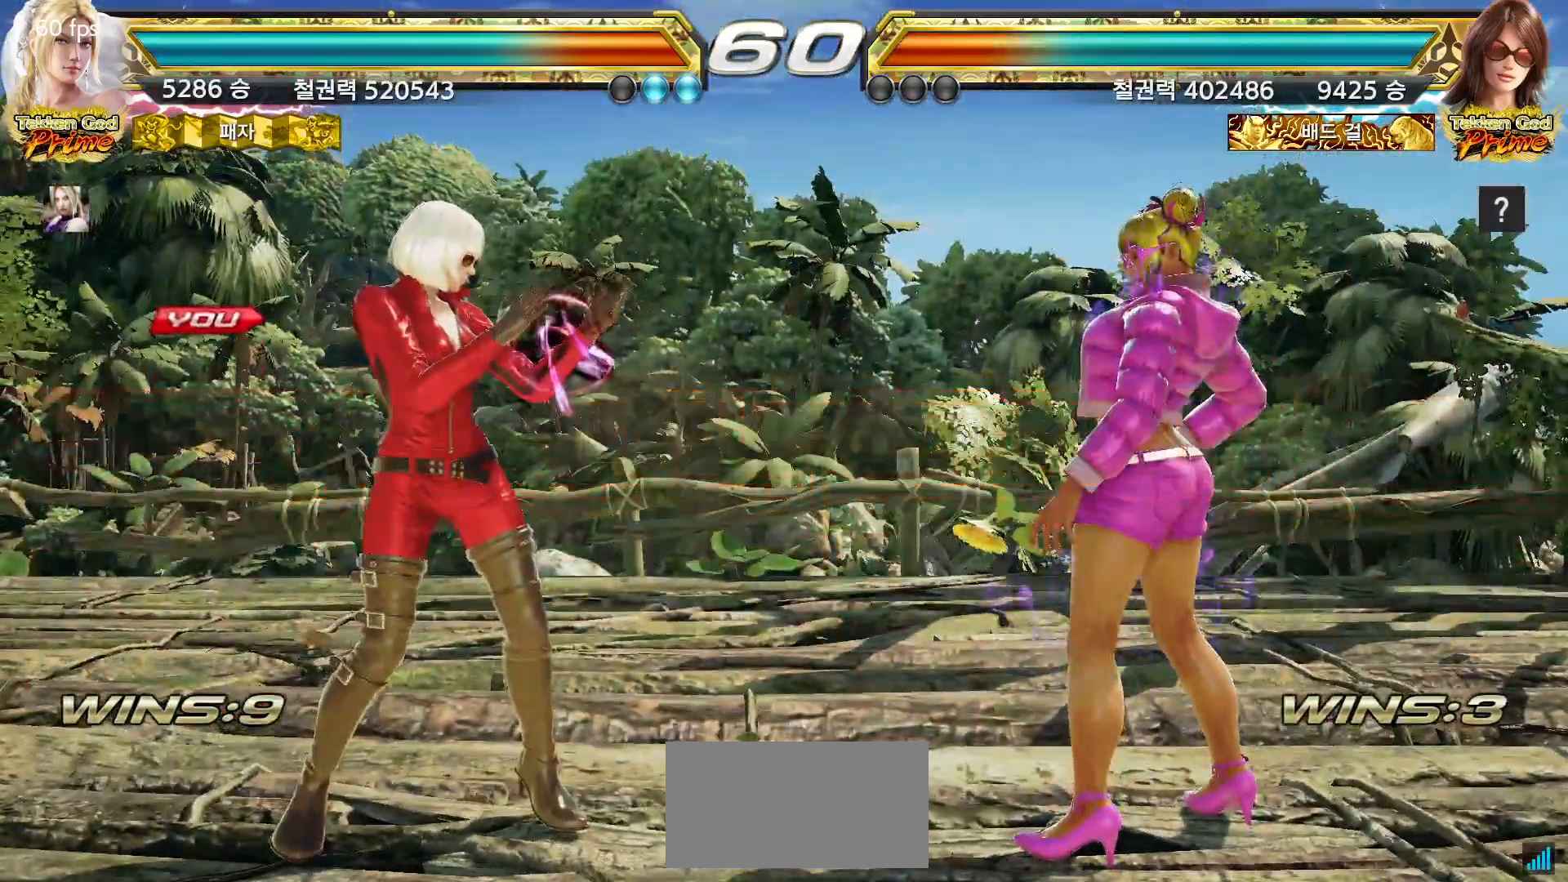
{"dt_ms": 500, "buttons": [], "left_stick": "center", "events": []}
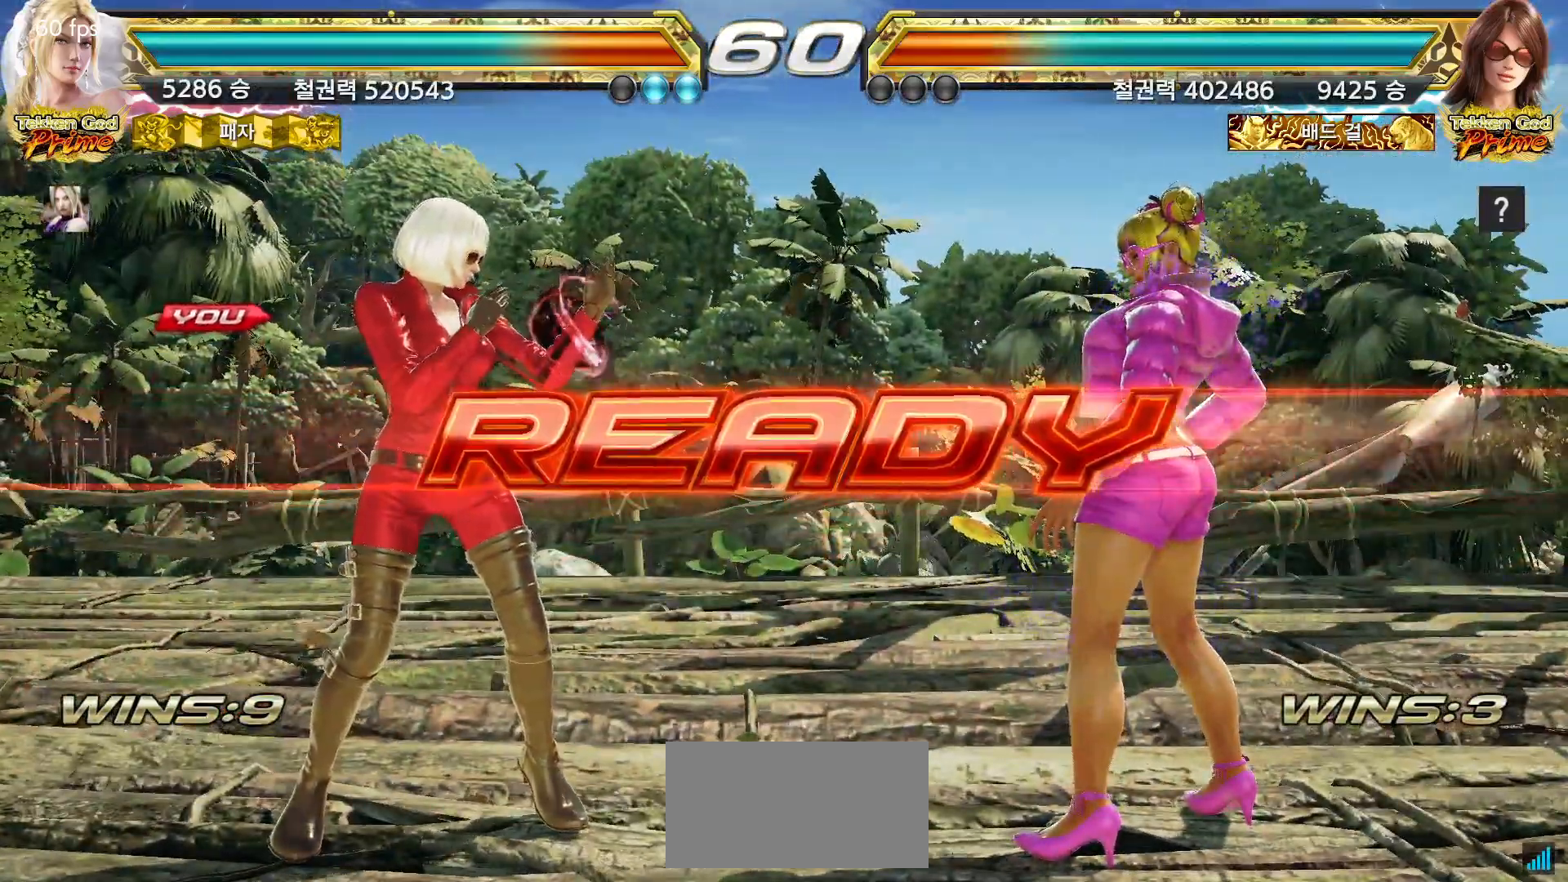
{"dt_ms": 500, "buttons": [], "left_stick": "center", "events": []}
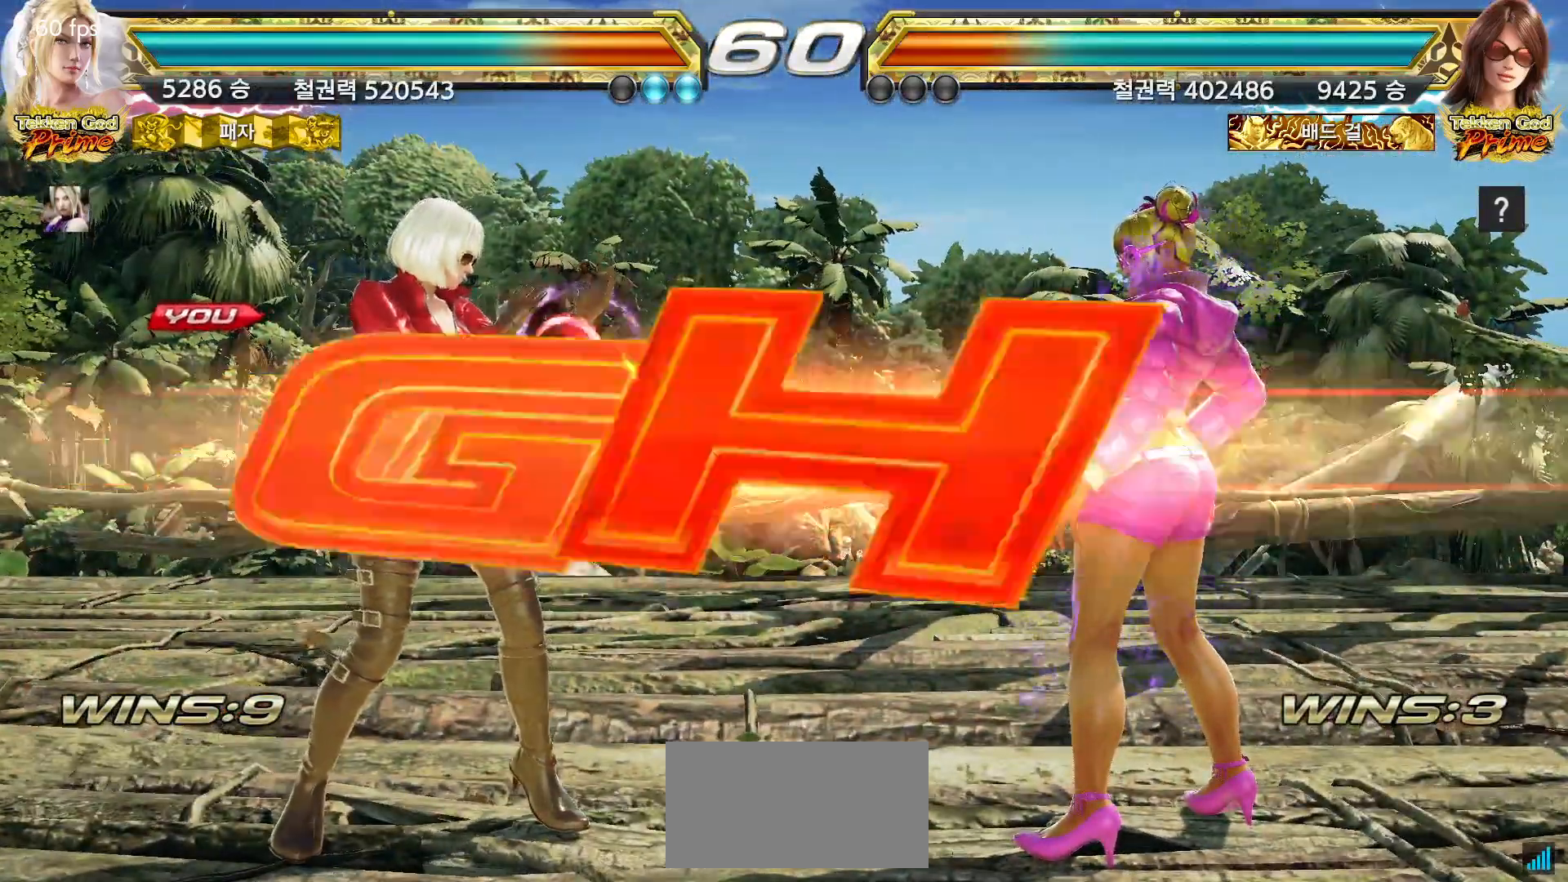
{"dt_ms": 500, "buttons": [], "left_stick": "center", "events": []}
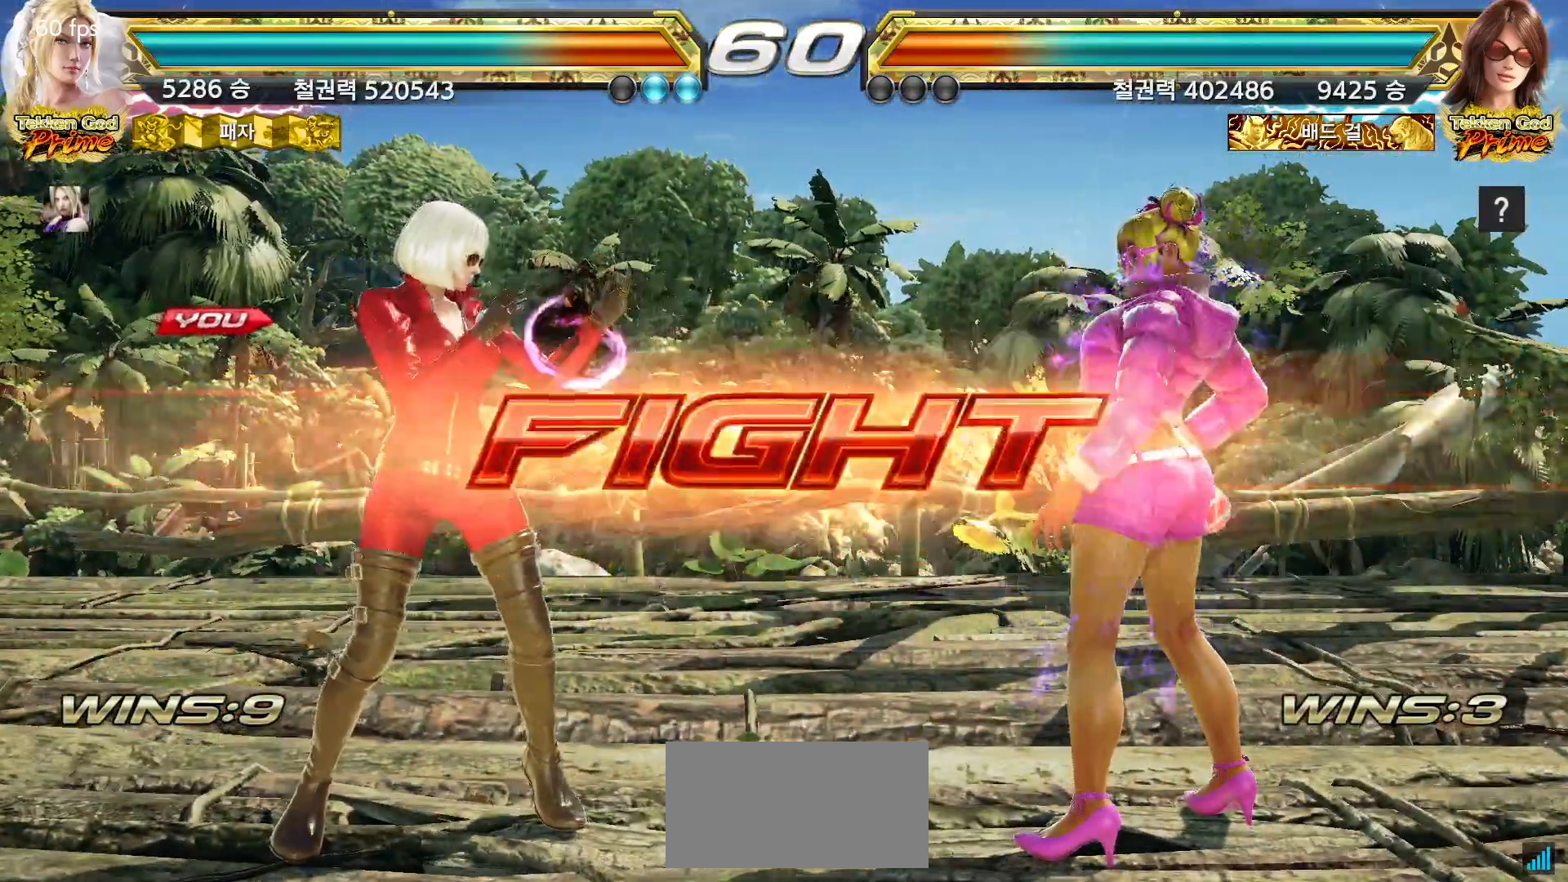
{"dt_ms": 500, "buttons": [], "left_stick": "left", "events": [[33, "left_stick", "left"], [100, "left_stick", "center"], [167, "left_stick", "left"], [433, "left_stick", "center"], [483, "left_stick", "left"]]}
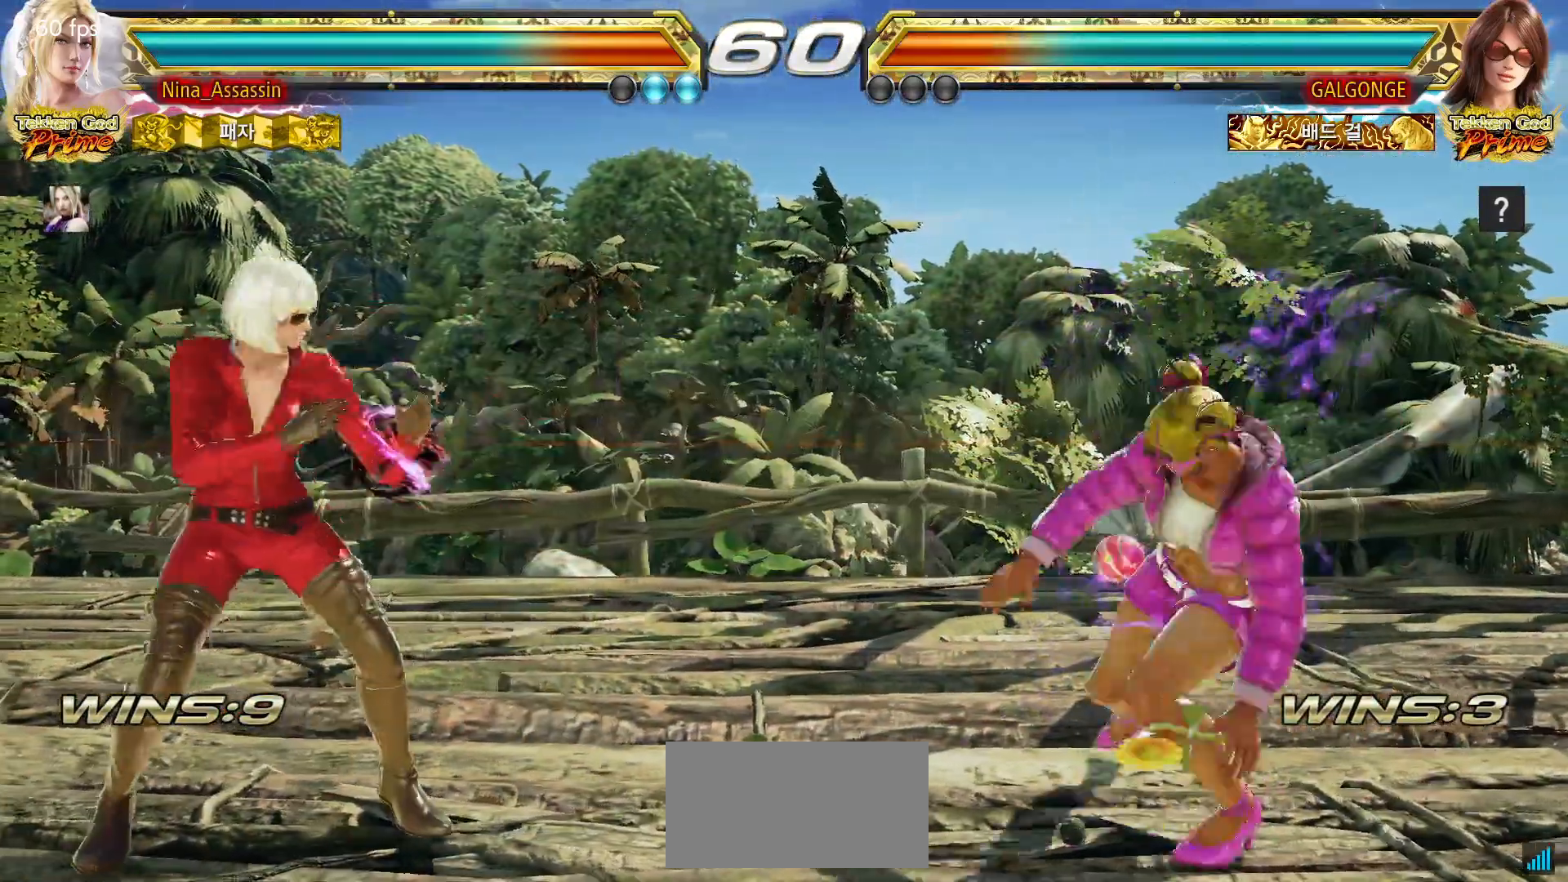
{"dt_ms": 500, "buttons": [], "left_stick": "center", "events": [[67, "left_stick", "down"], [117, "left_stick", "center"], [267, "left_stick", "down-left"], [483, "left_stick", "center"]]}
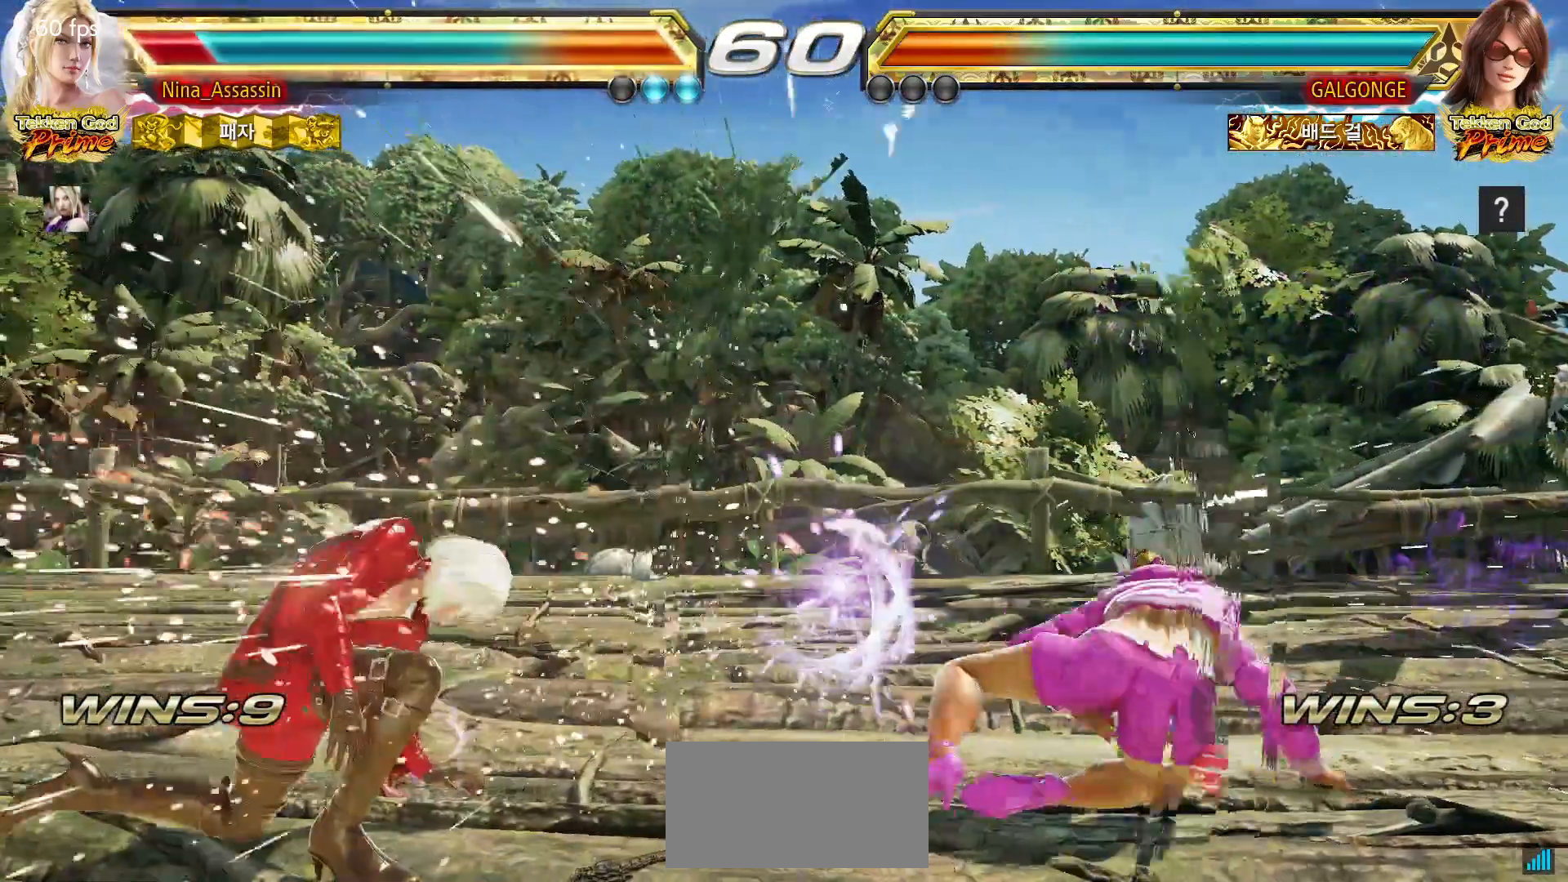
{"dt_ms": 500, "buttons": [], "left_stick": "left", "events": [[300, "left_stick", "left"], [383, "left_stick", "center"], [433, "left_stick", "left"]]}
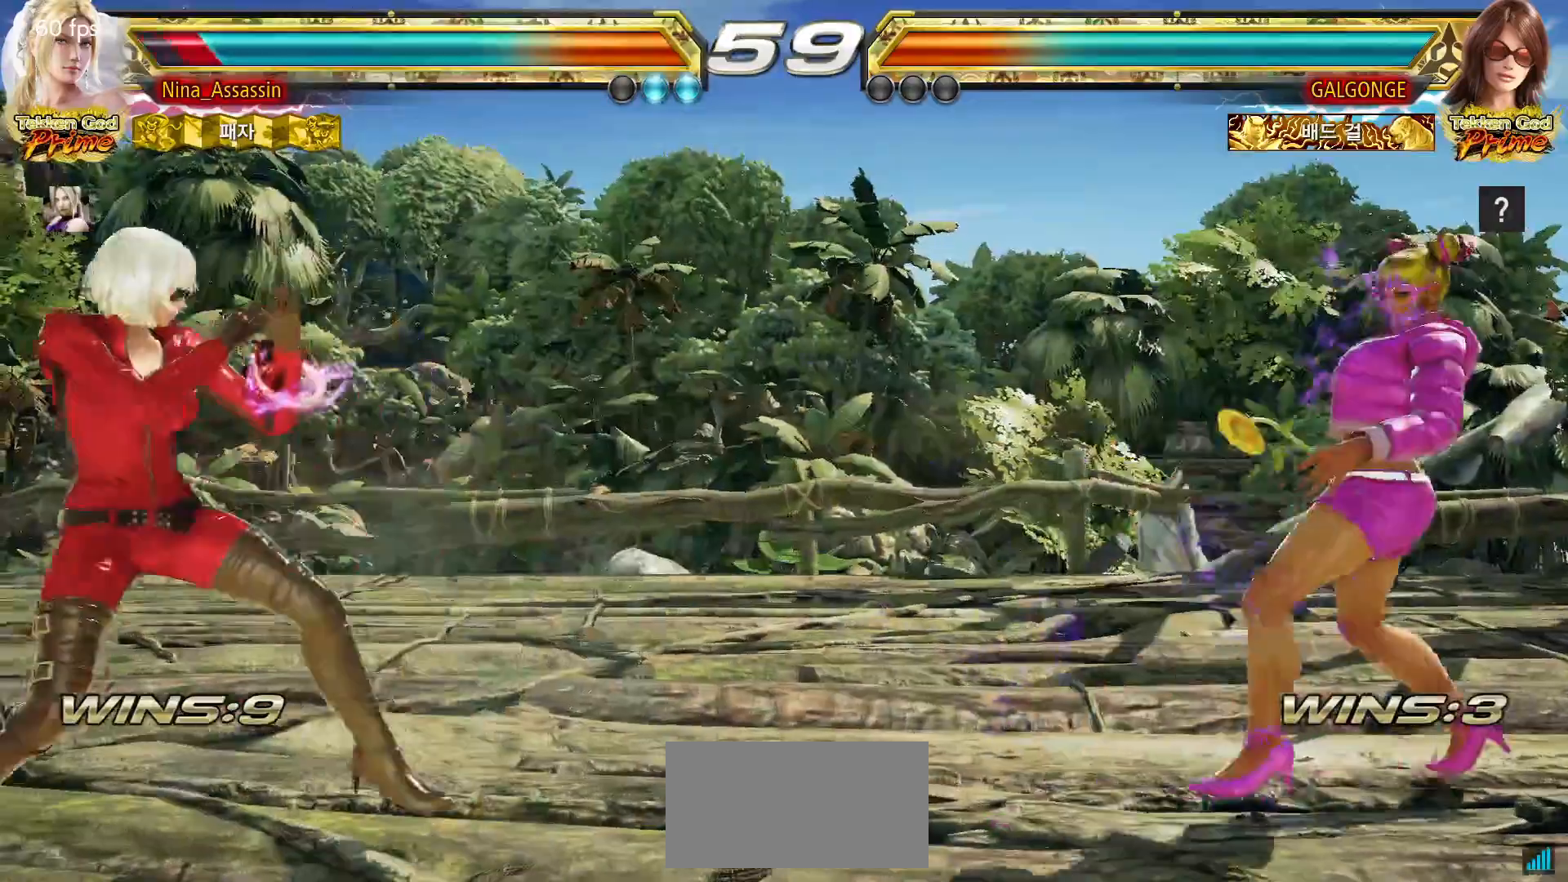
{"dt_ms": 500, "buttons": [], "left_stick": "left", "events": []}
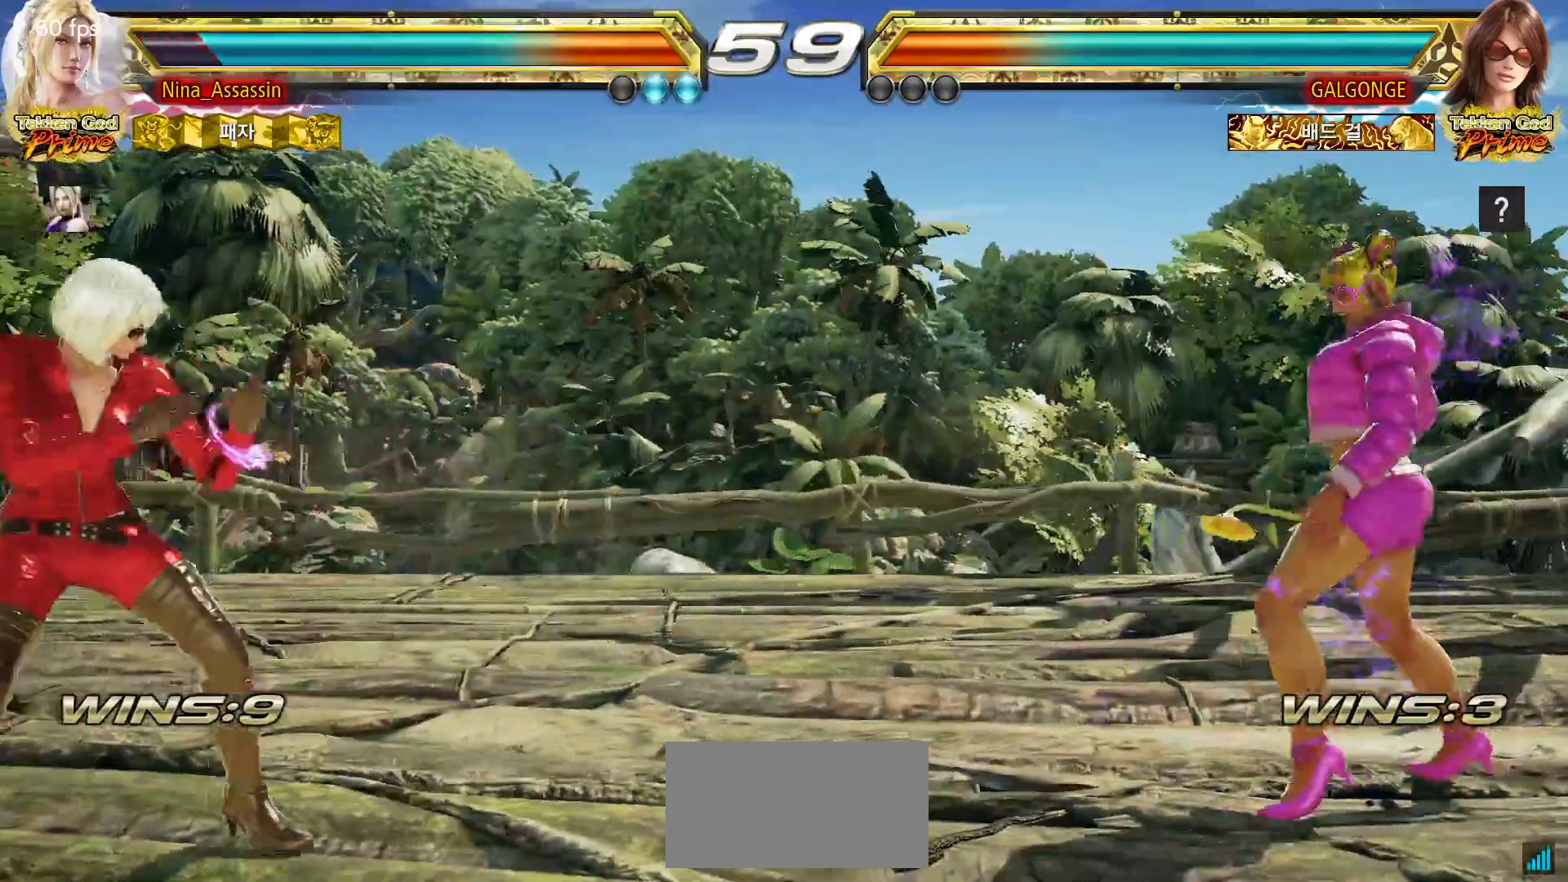
{"dt_ms": 500, "buttons": [], "left_stick": "center", "events": [[33, "left_stick", "center"], [150, "left_stick", "right"], [183, "TRIANGLE", "down"], [250, "TRIANGLE", "up"], [317, "left_stick", "center"]]}
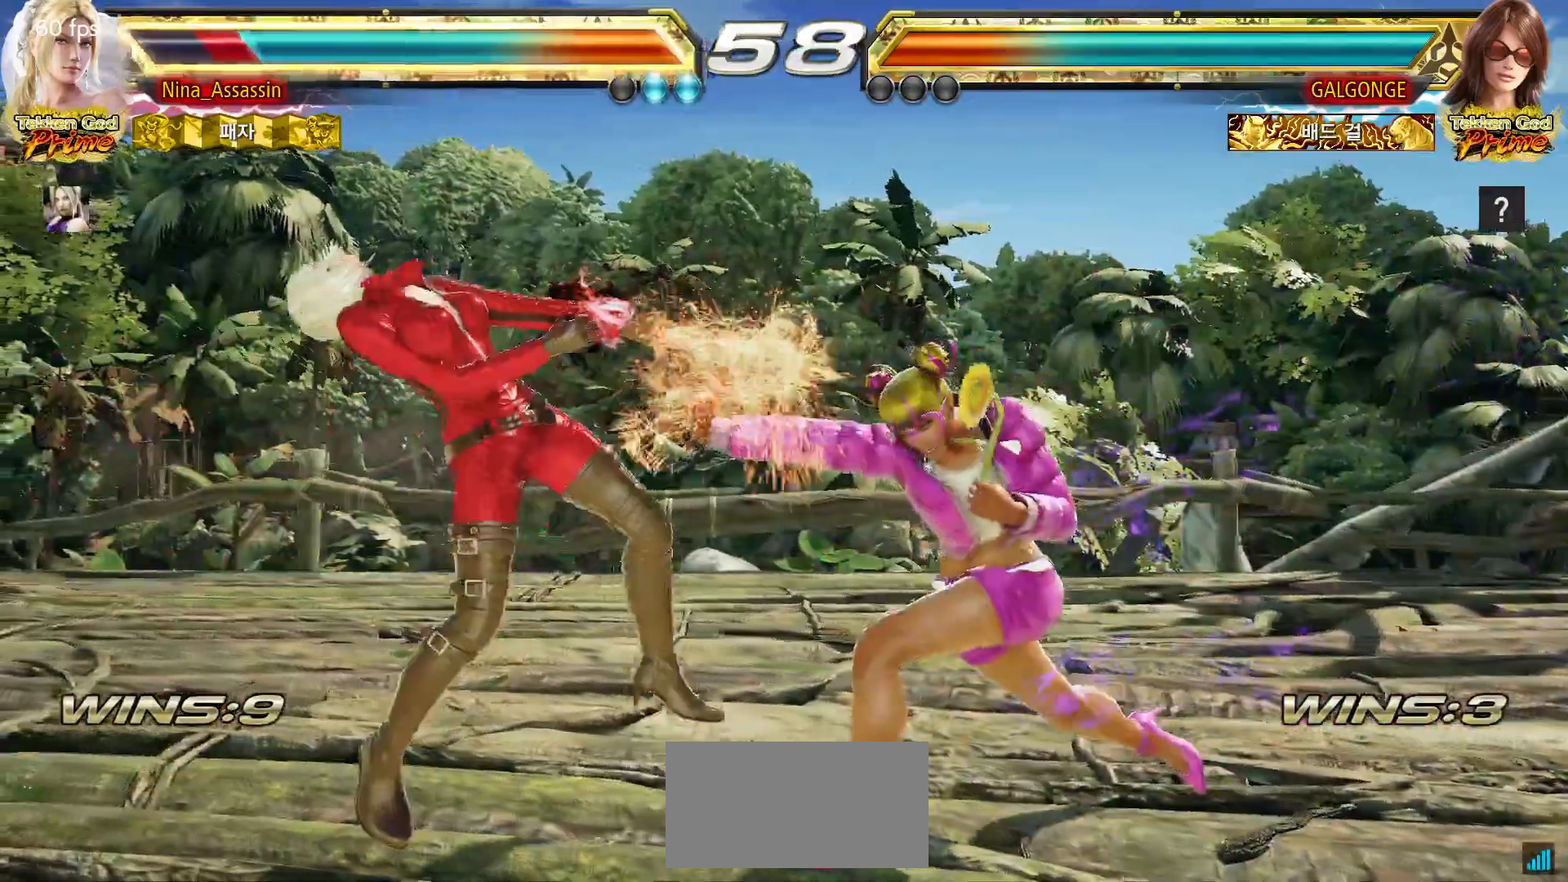
{"dt_ms": 500, "buttons": [], "left_stick": "left", "events": [[167, "left_stick", "left"], [267, "left_stick", "center"], [333, "left_stick", "left"]]}
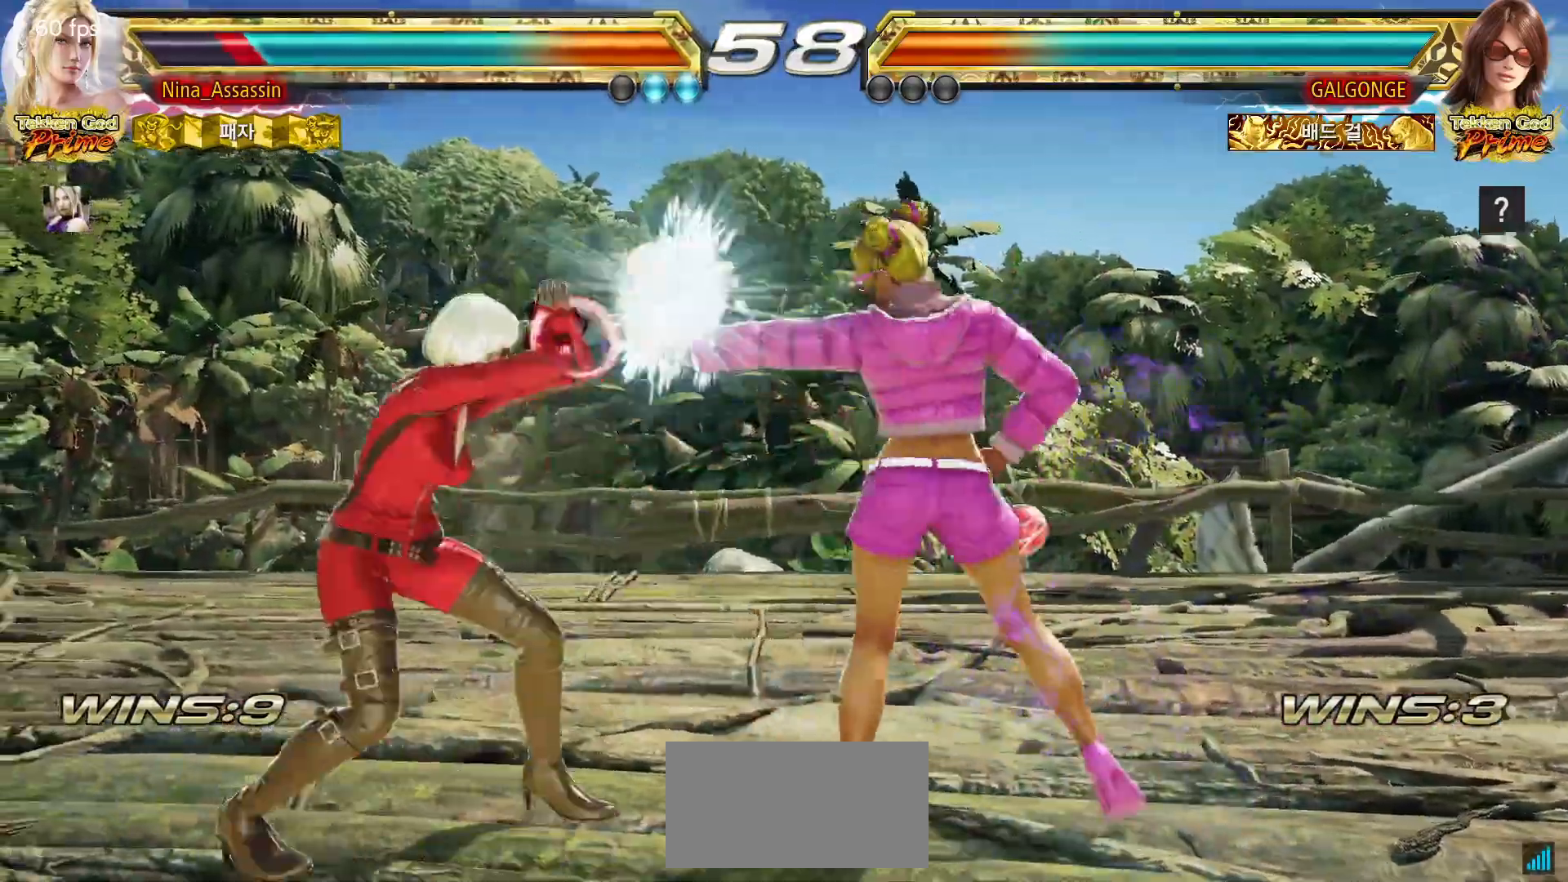
{"dt_ms": 500, "buttons": [], "left_stick": "left", "events": [[233, "left_stick", "down-left"], [400, "left_stick", "left"]]}
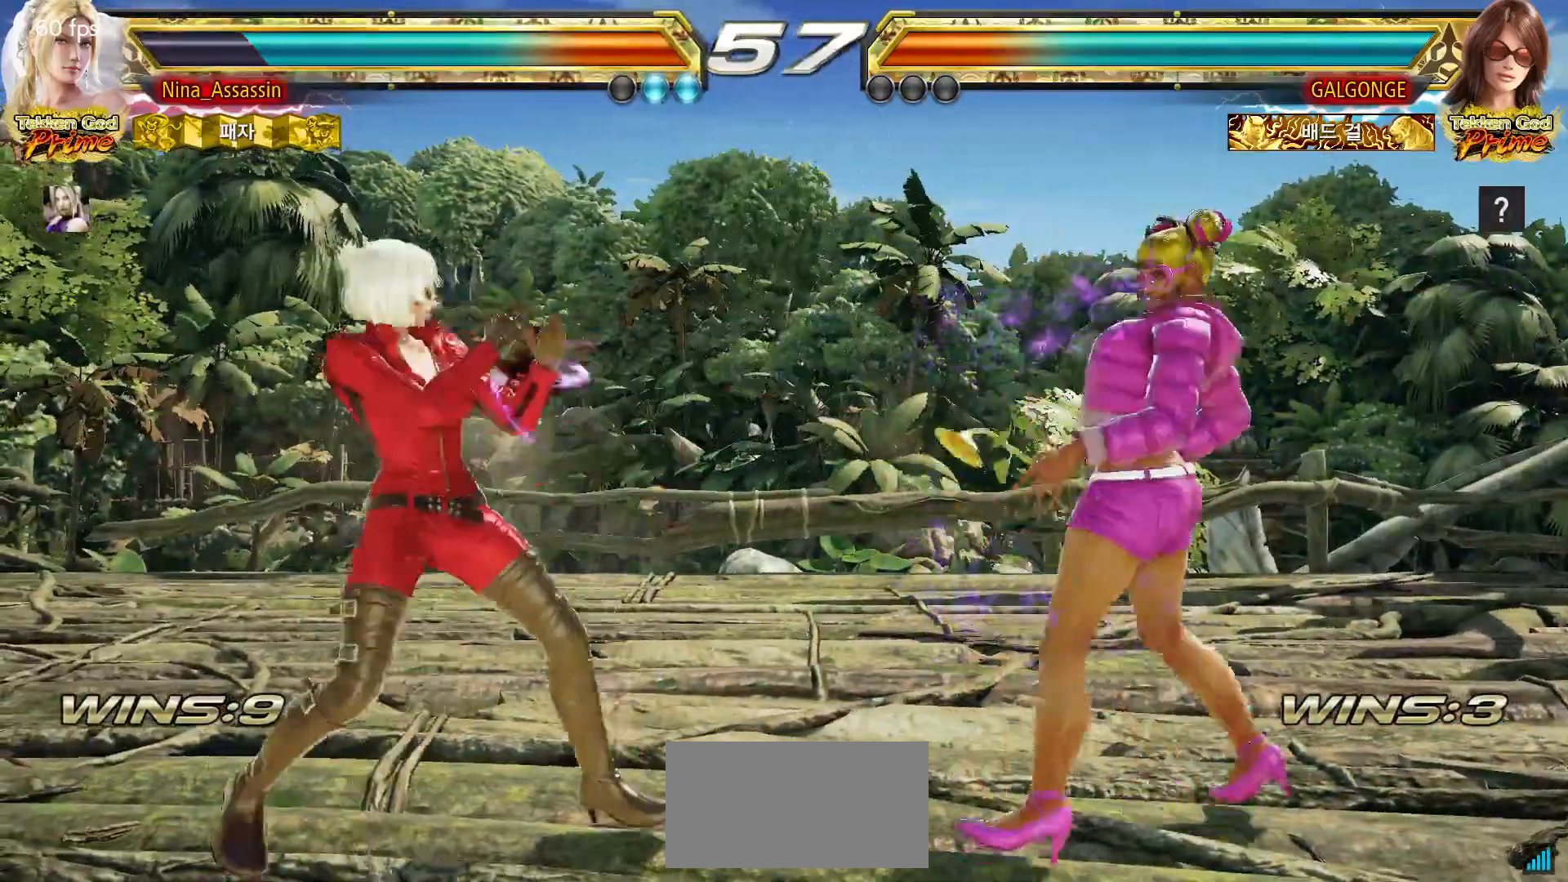
{"dt_ms": 500, "buttons": [], "left_stick": "left", "events": []}
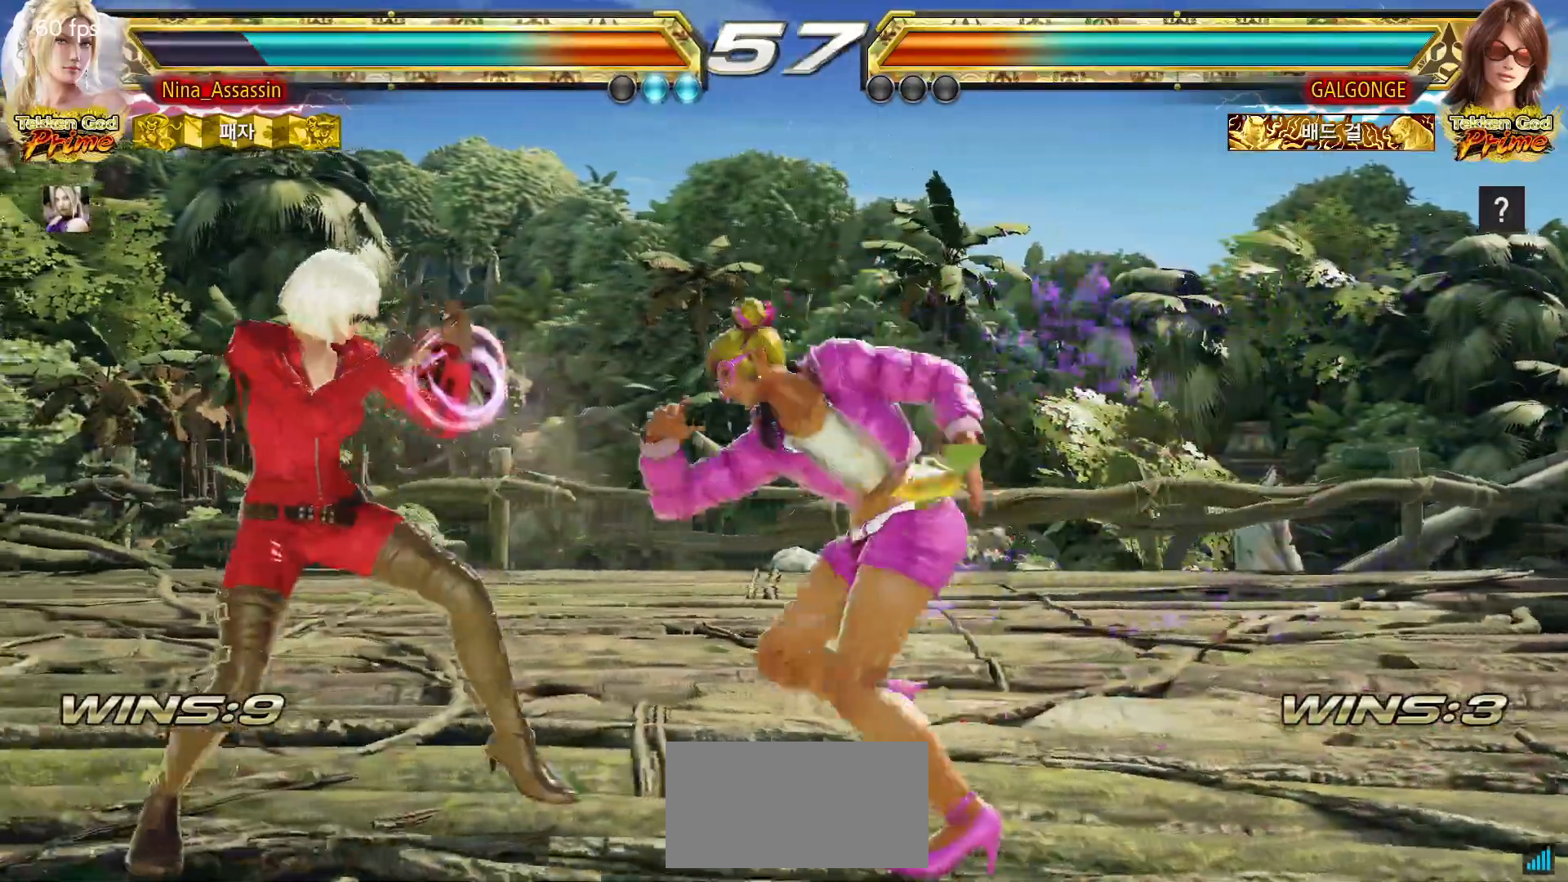
{"dt_ms": 500, "buttons": [], "left_stick": "left"}
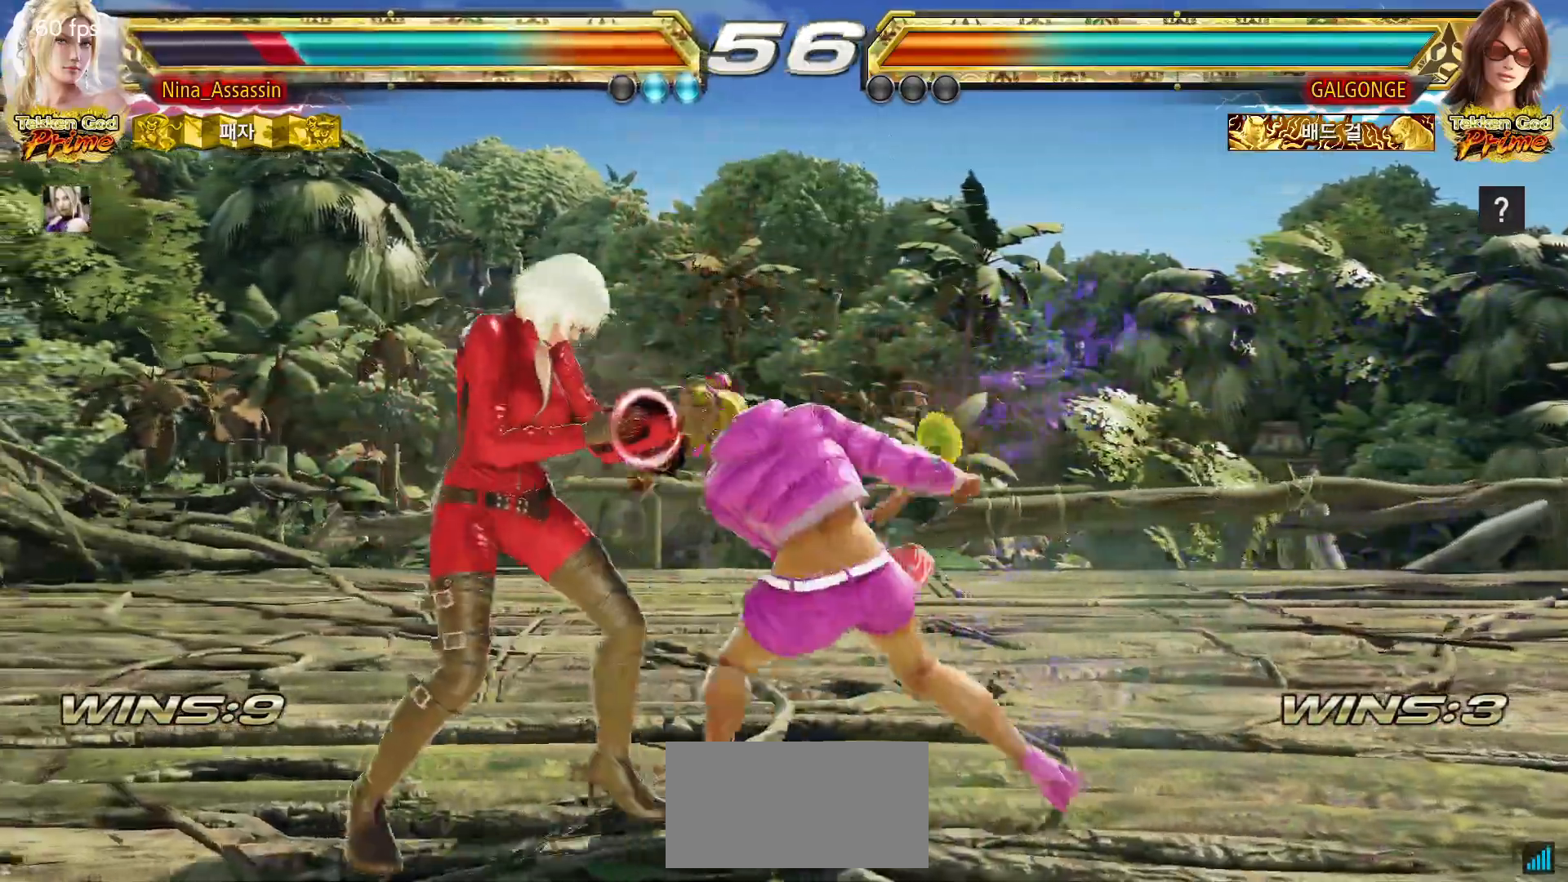
{"dt_ms": 1000, "buttons": [], "left_stick": "left"}
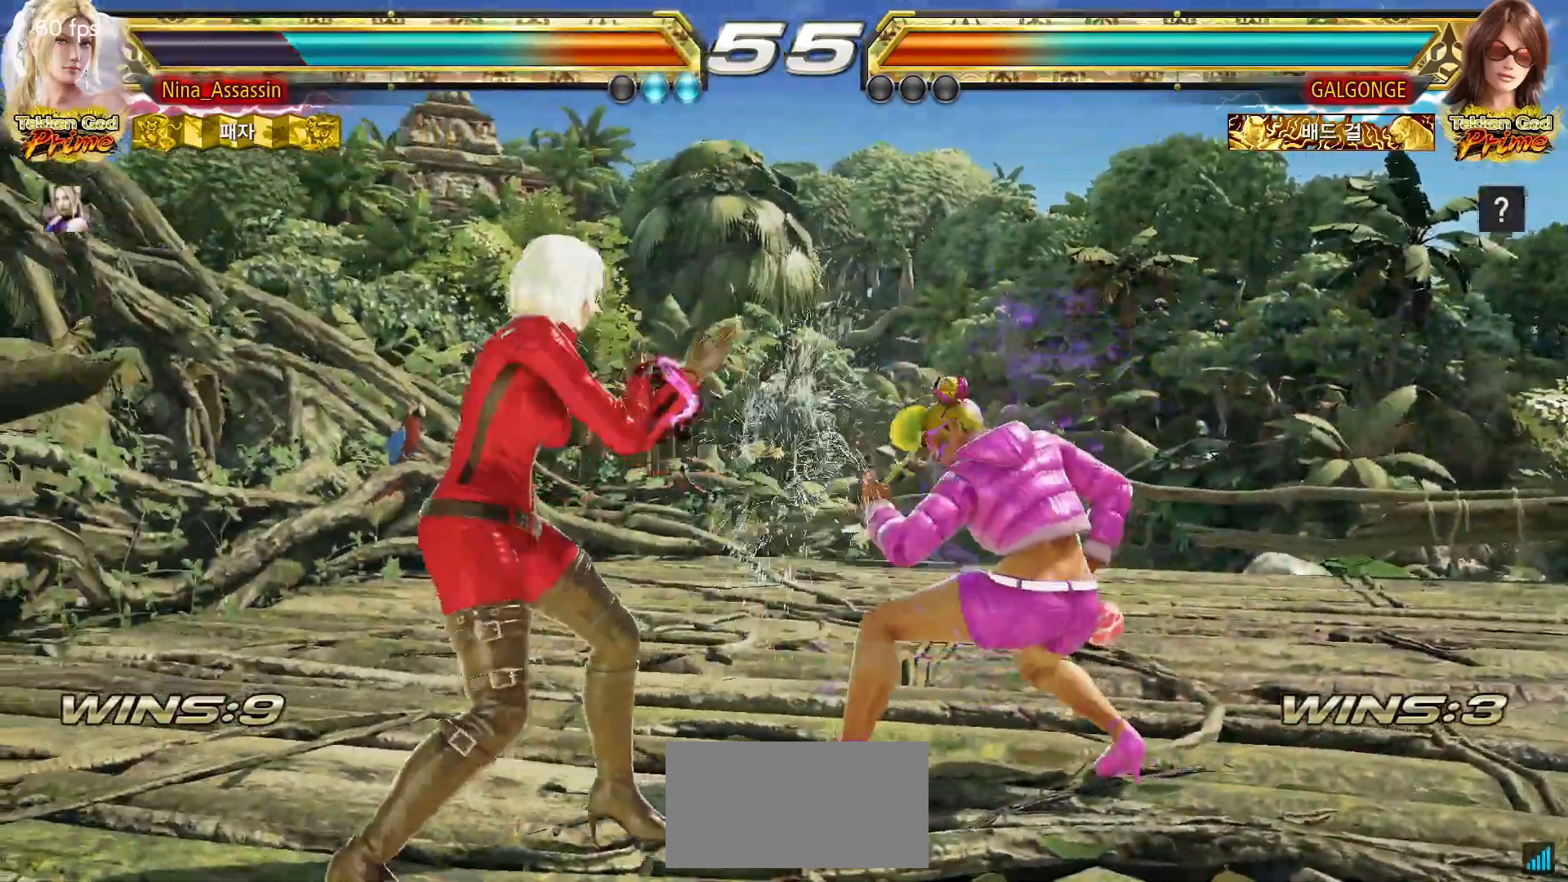
{"dt_ms": 500, "buttons": [], "left_stick": "center"}
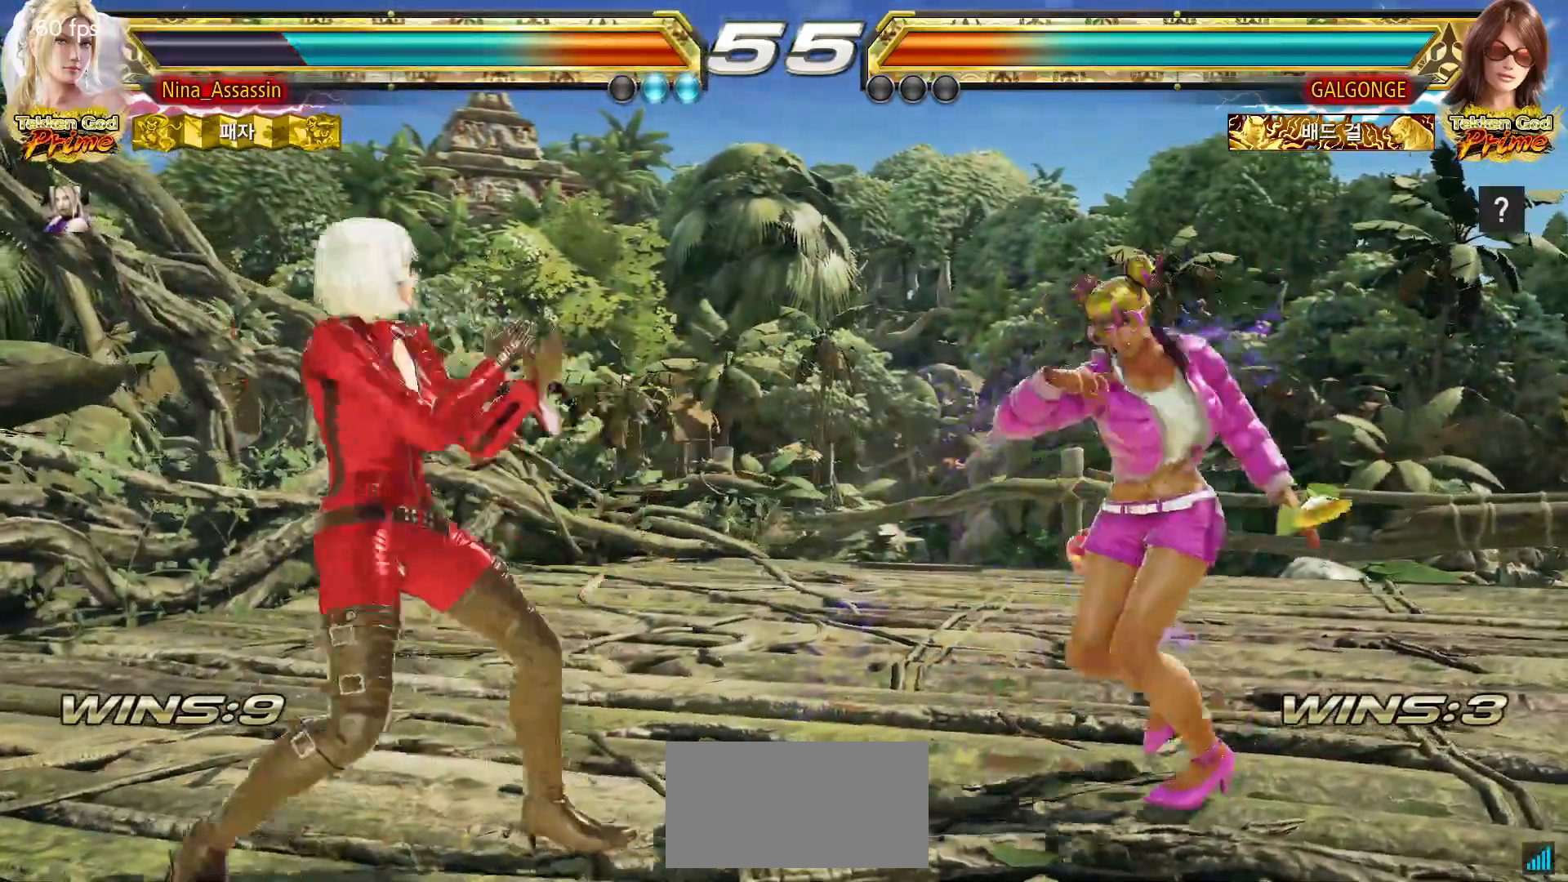
{"dt_ms": 500, "buttons": [], "left_stick": "center", "events": [[17, "left_stick", "down"], [67, "left_stick", "center"], [150, "left_stick", "down"], [217, "left_stick", "center"], [283, "left_stick", "down-right"], [300, "TRIANGLE", "down"], [383, "TRIANGLE", "up"], [433, "left_stick", "center"]]}
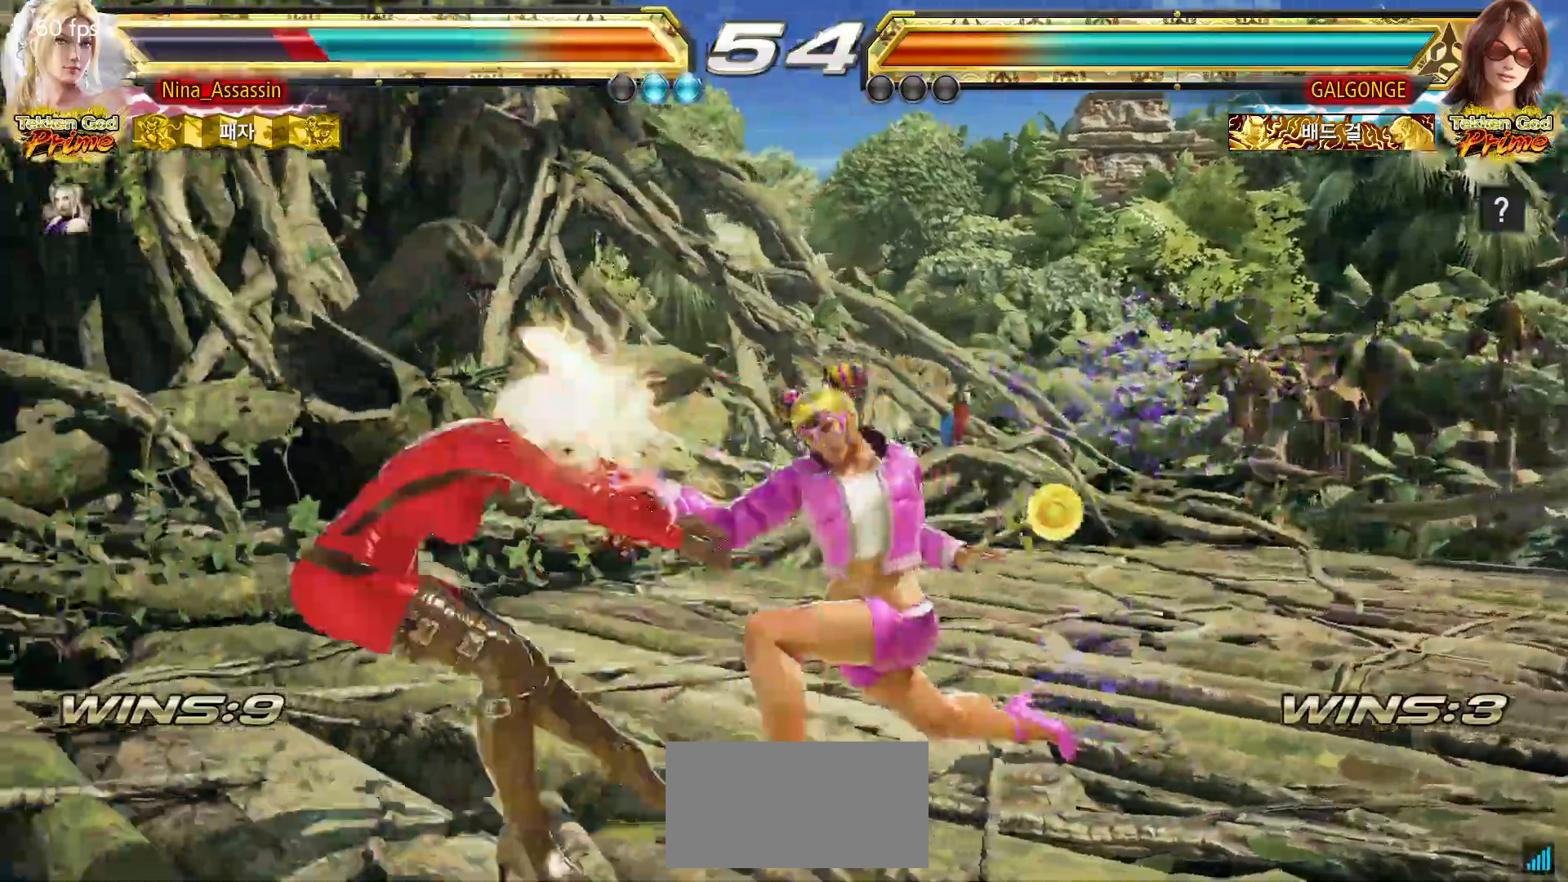
{"dt_ms": 500, "buttons": [], "left_stick": "left"}
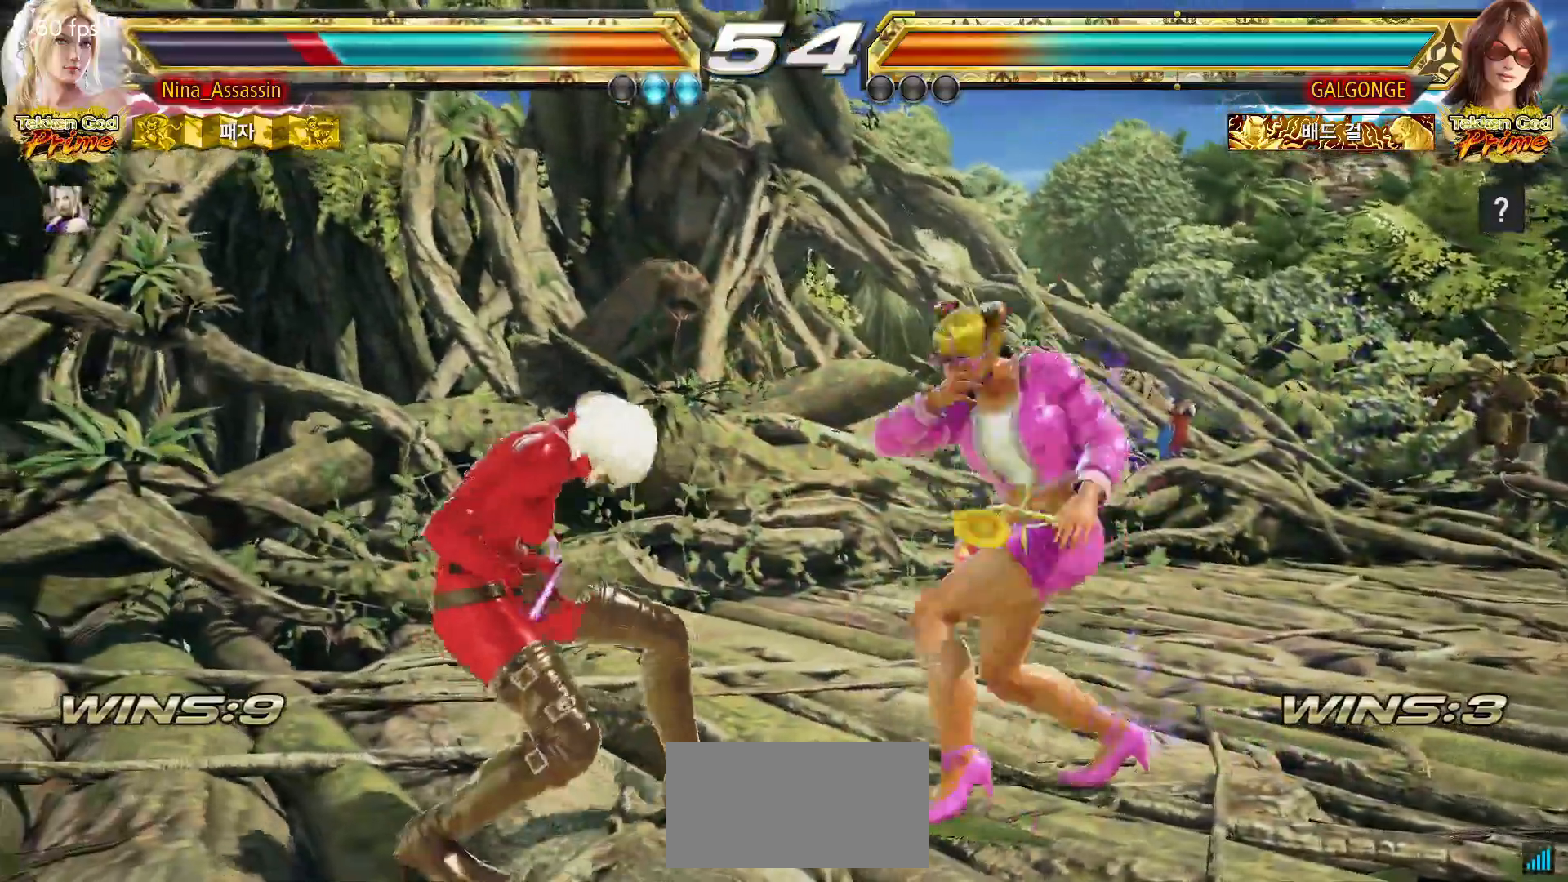
{"dt_ms": 500, "buttons": [], "left_stick": "down-right", "events": [[333, "left_stick", "center"], [383, "left_stick", "down-right"], [417, "CIRCLE", "down"], [483, "CIRCLE", "up"]]}
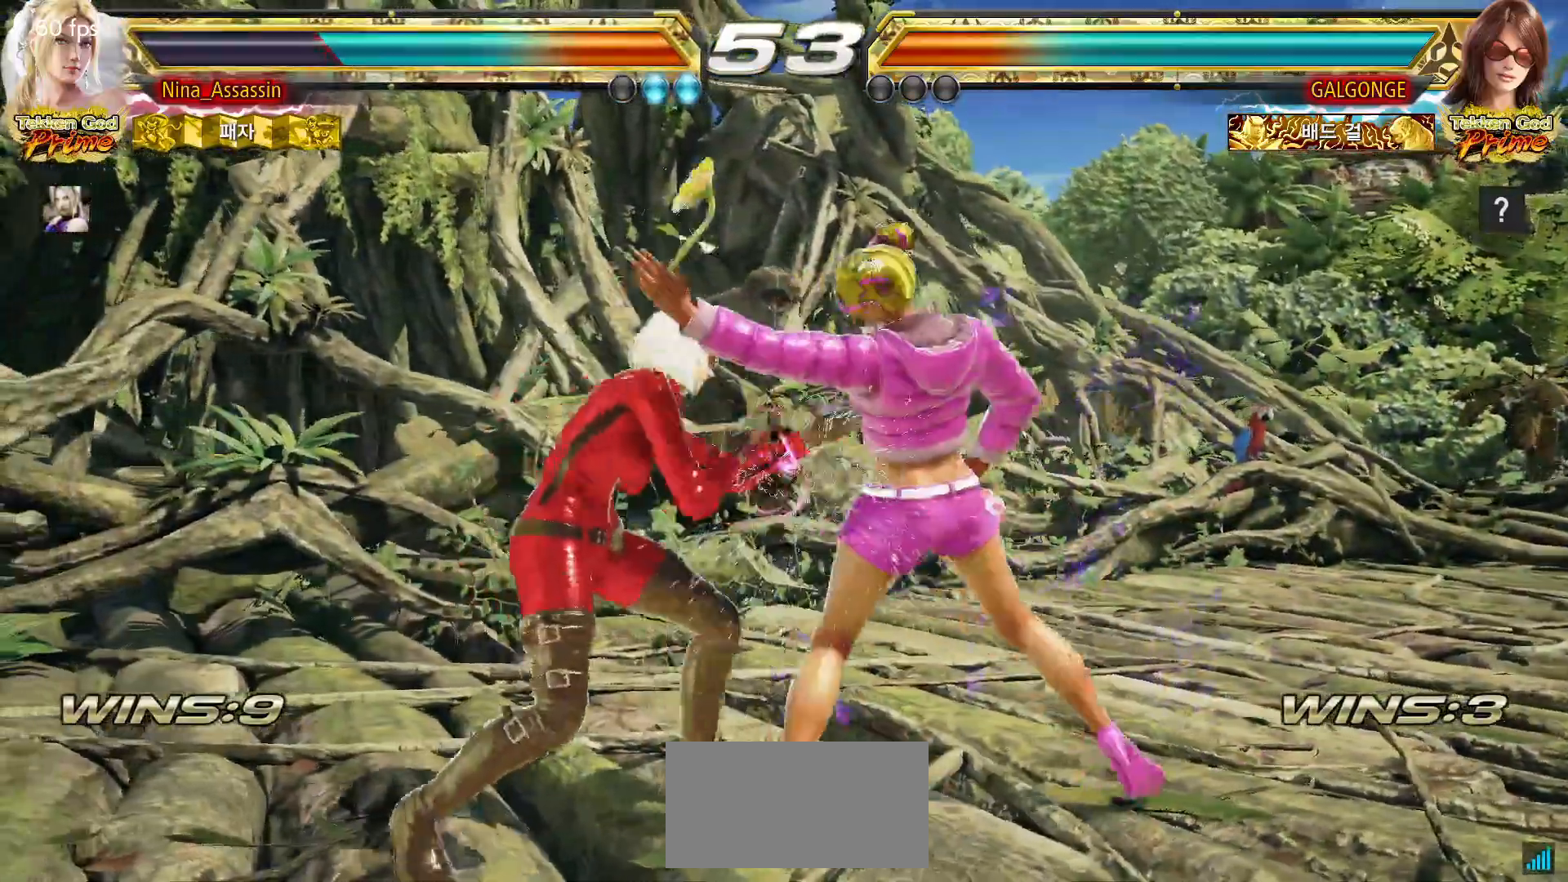
{"dt_ms": 500, "buttons": [], "left_stick": "center", "events": [[50, "CIRCLE", "down"], [100, "CIRCLE", "up"], [217, "left_stick", "center"]]}
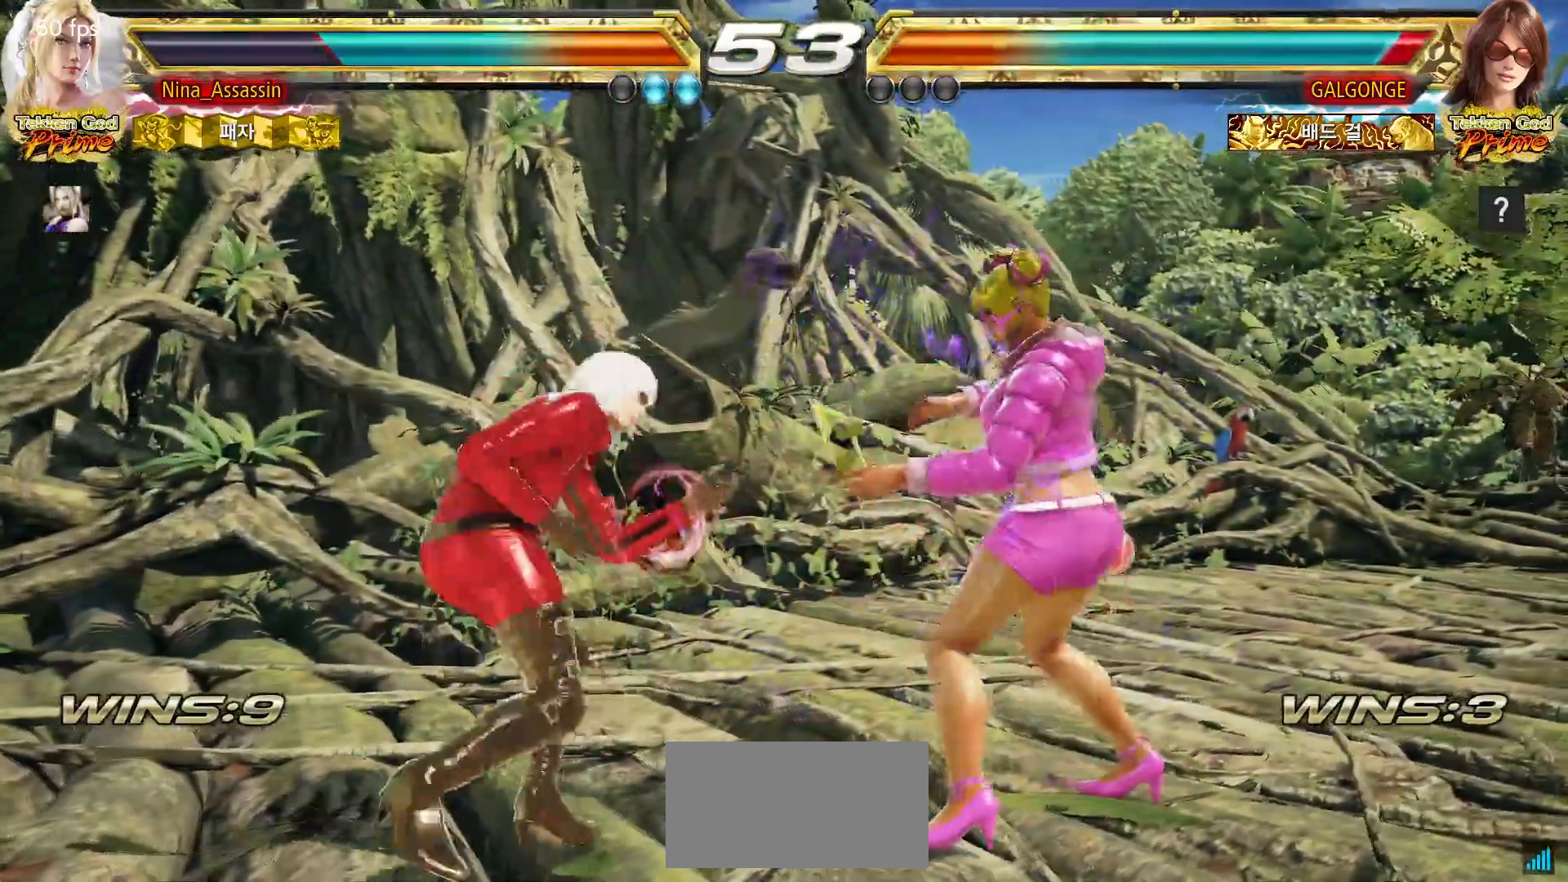
{"dt_ms": 1000, "buttons": [], "left_stick": "center"}
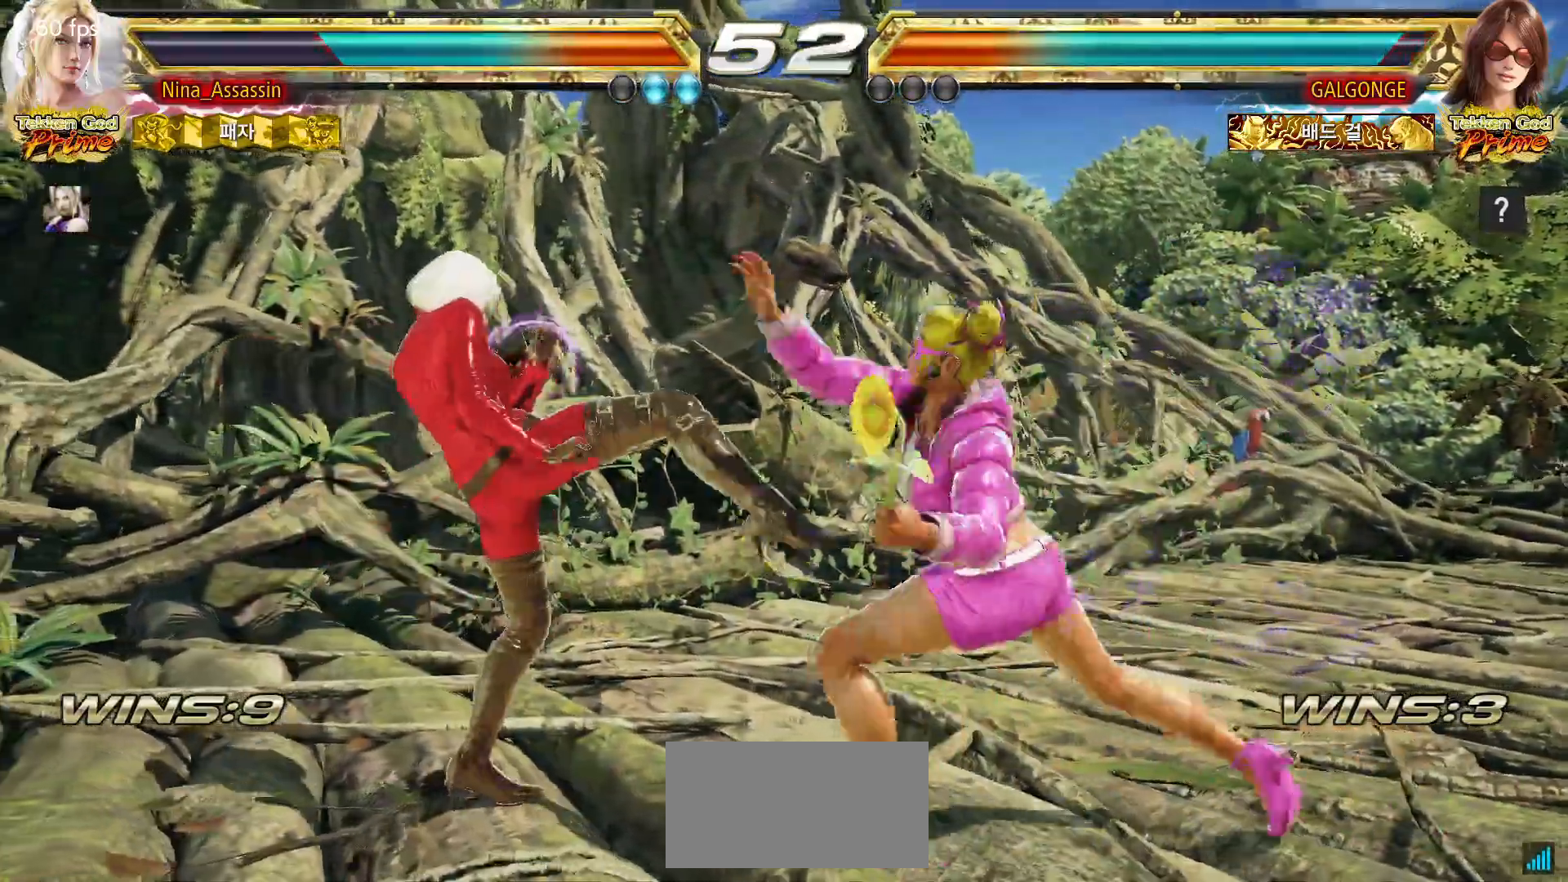
{"dt_ms": 500, "buttons": ["TRIANGLE"], "left_stick": "center", "events": [[133, "left_stick", "left"], [467, "left_stick", "center"], [500, "TRIANGLE", "down"]]}